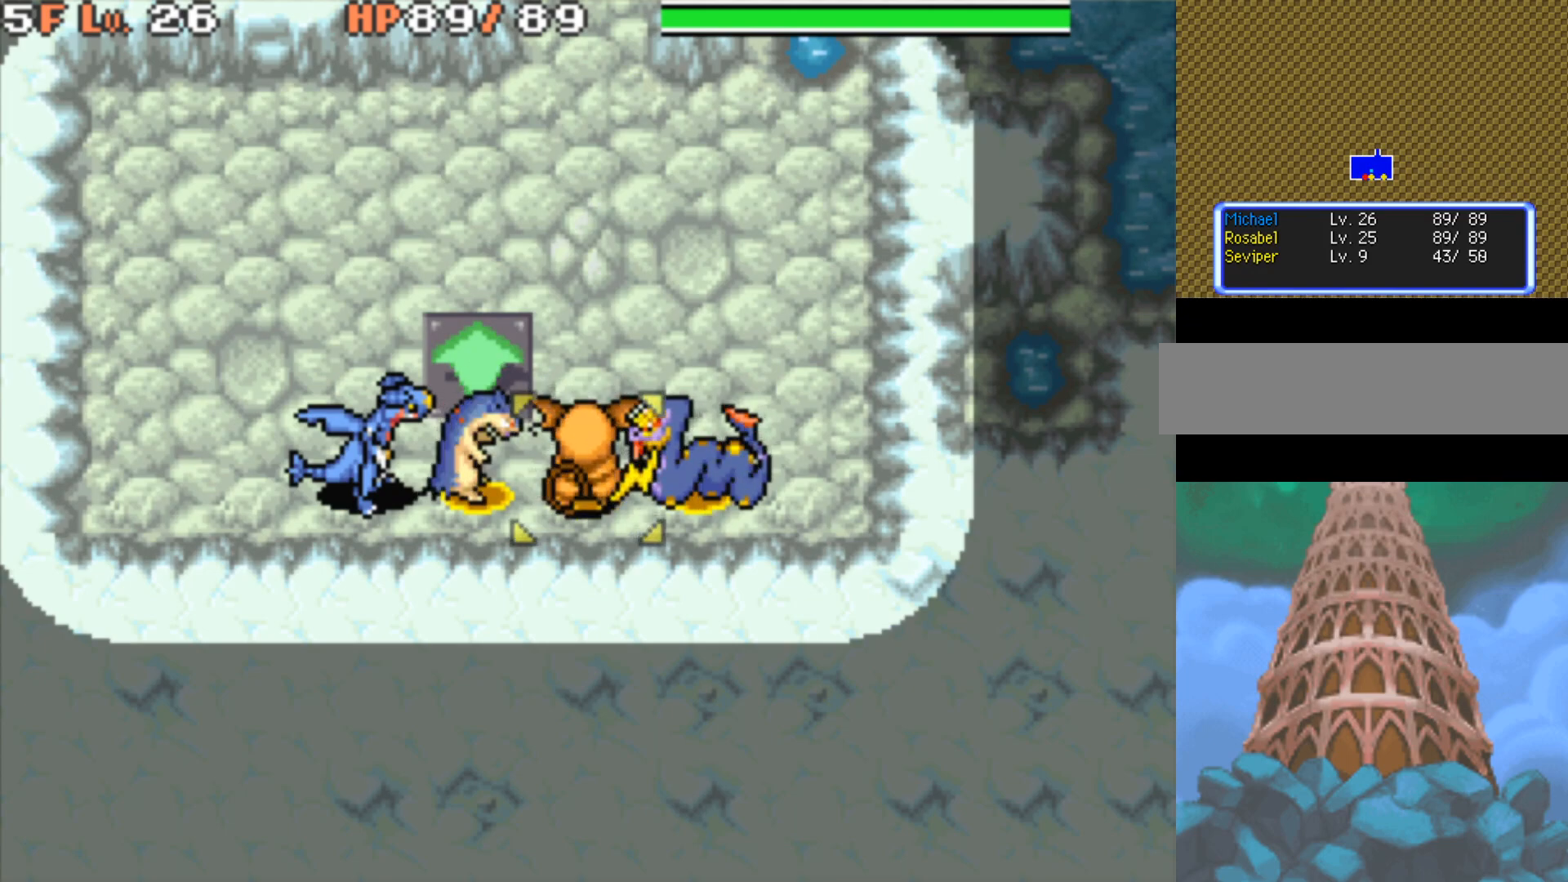
Gameplay with a controller (Nintendo layout); each line is a JSON object with the inputs held at the frame after it. "events" lists button and stick changes between this image and that frame as [ms after this image, input, new state], when the widget could be followed in between. Not read: L3 R3.
{"buttons": [], "events": [[117, "DPAD_LEFT", "down"], [117, "DPAD_UP", "down"], [233, "DPAD_UP", "up"], [283, "DPAD_LEFT", "up"], [433, "R1", "up"]]}
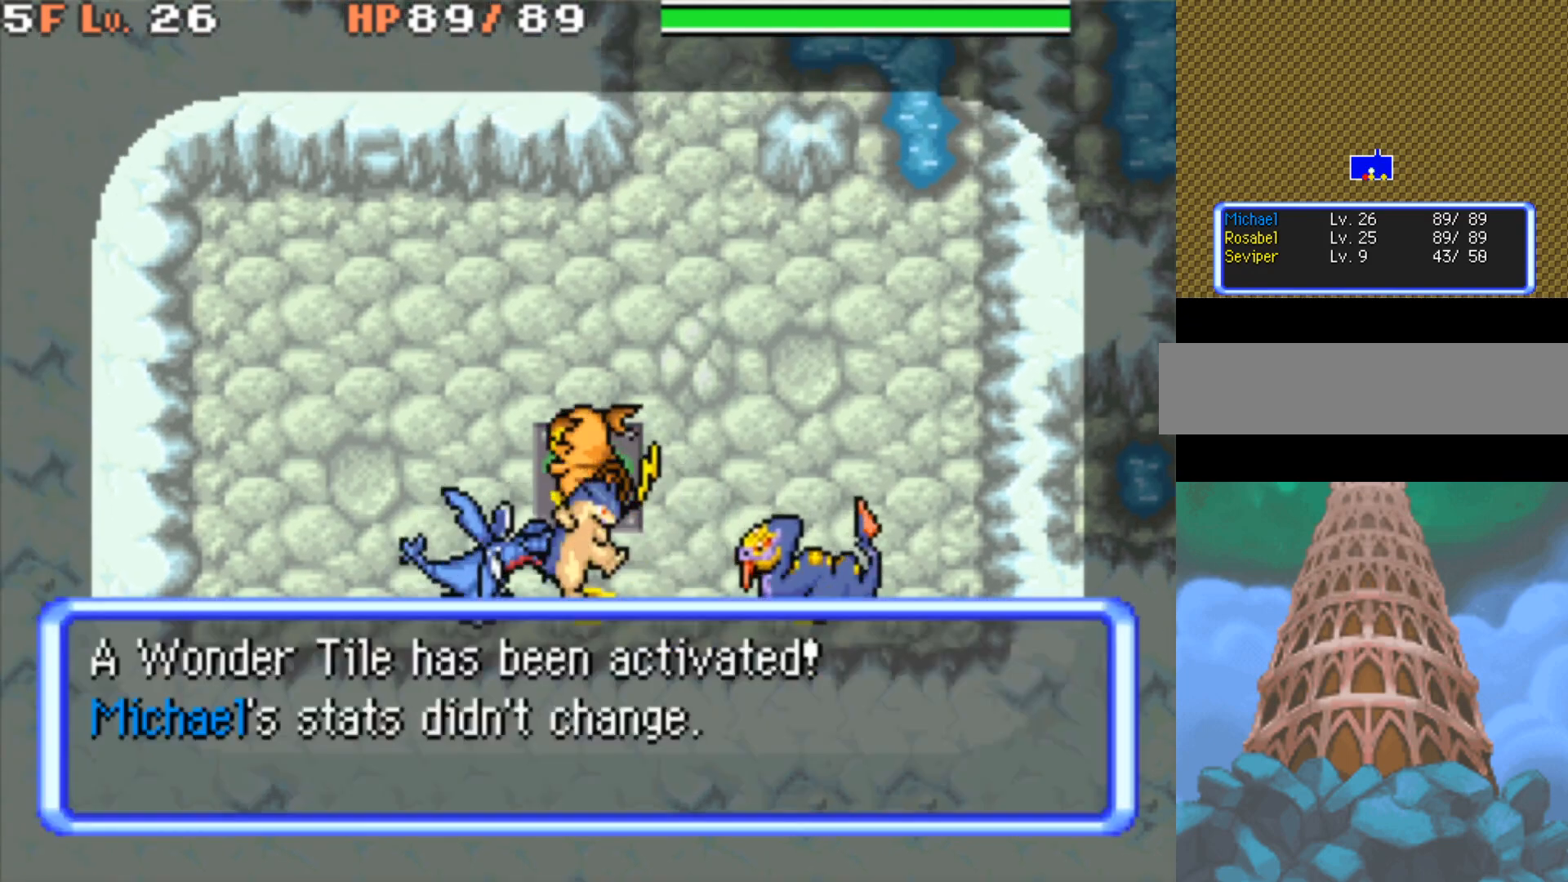
{"buttons": [], "events": []}
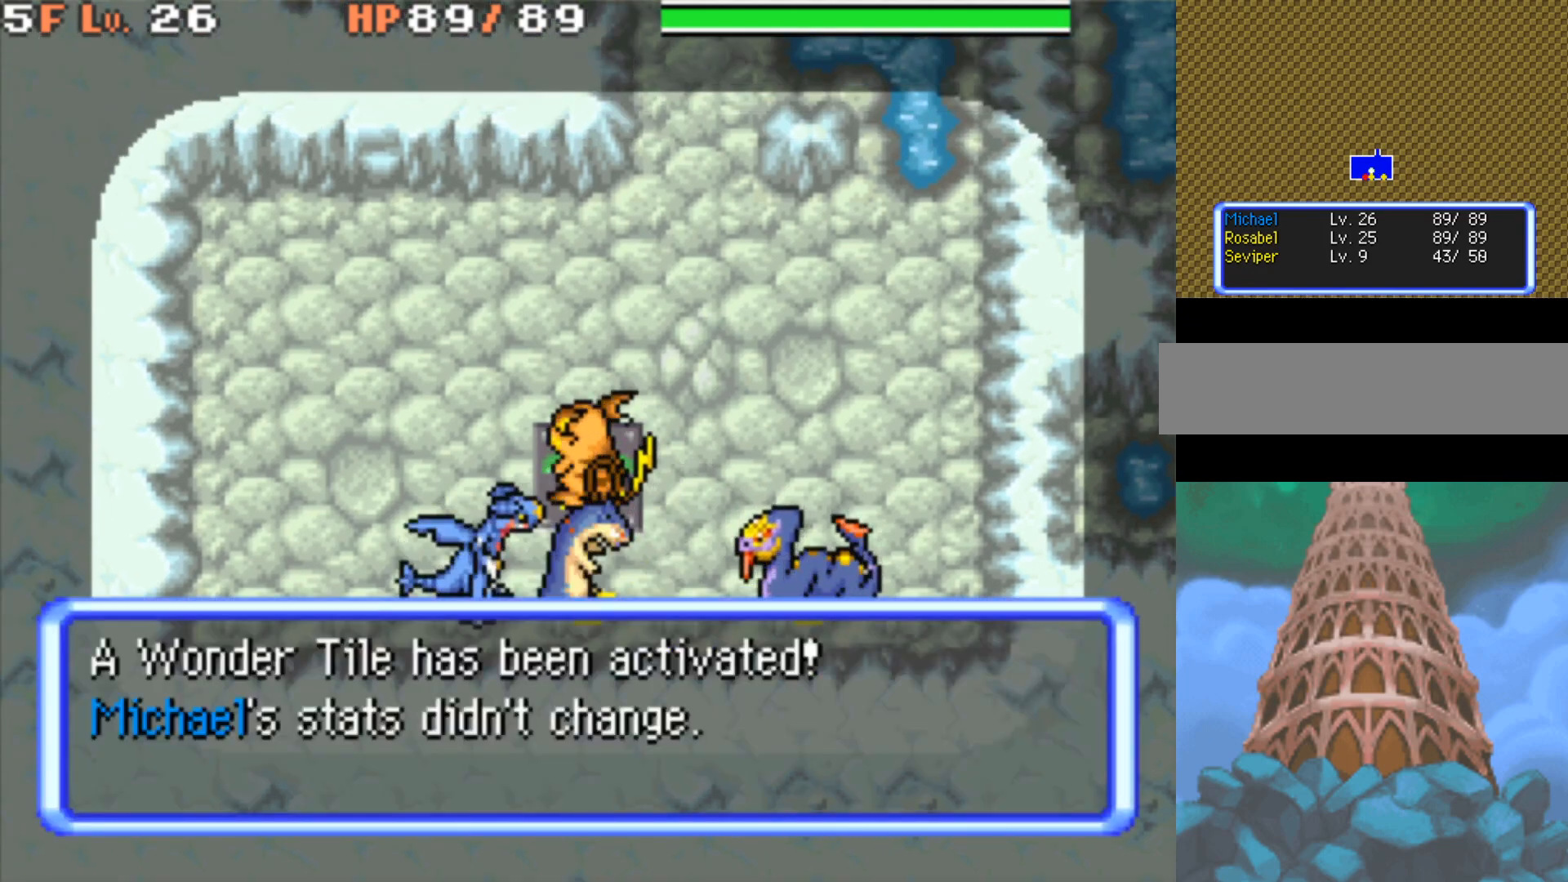
{"buttons": [], "events": []}
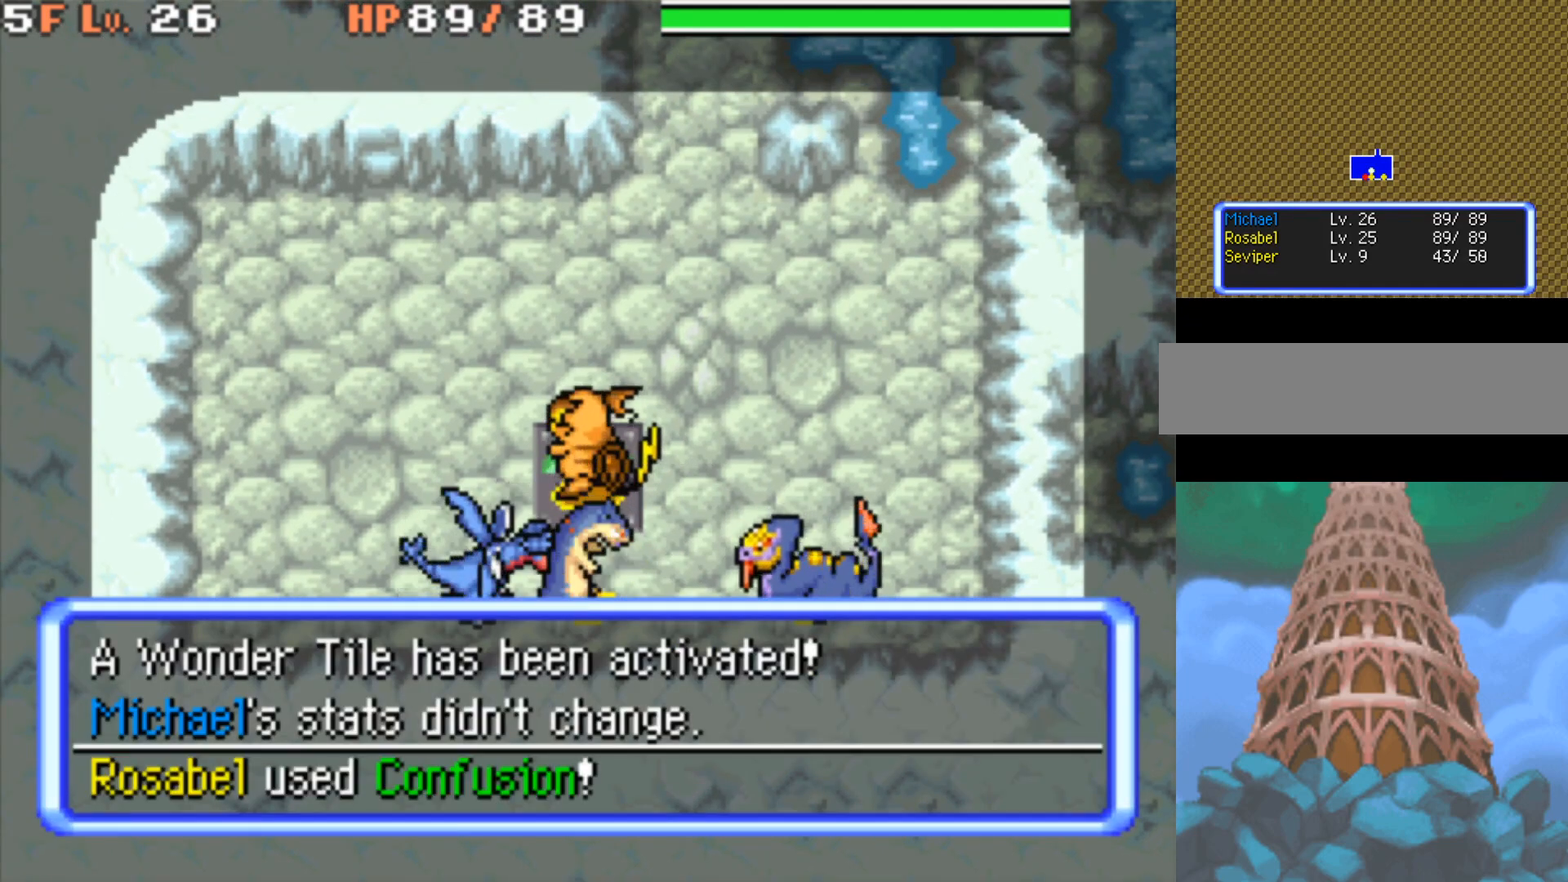
{"buttons": [], "events": []}
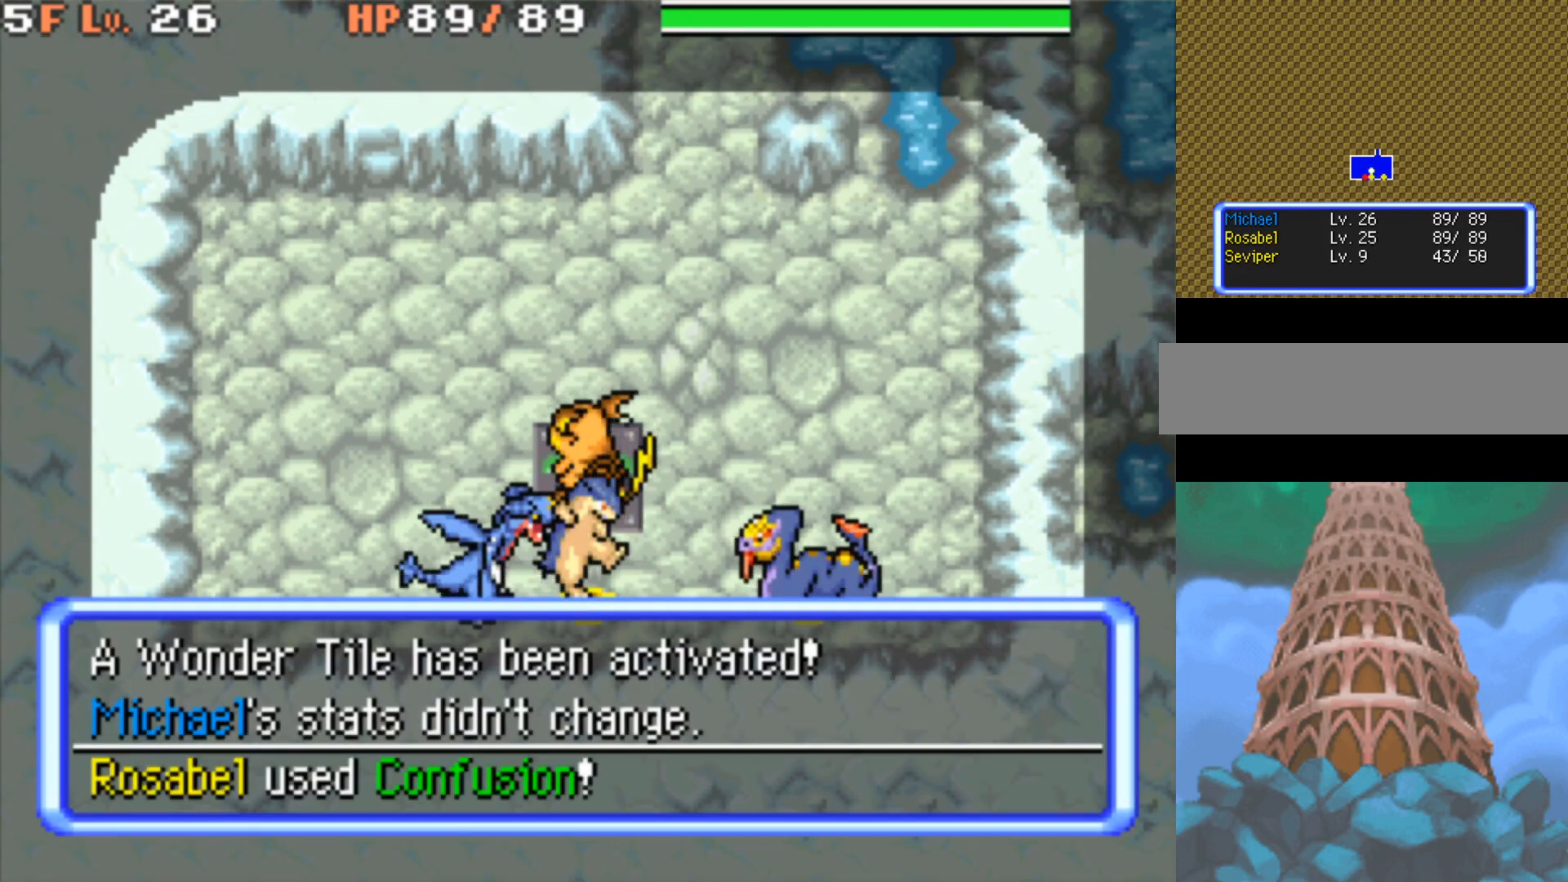
{"buttons": [], "events": []}
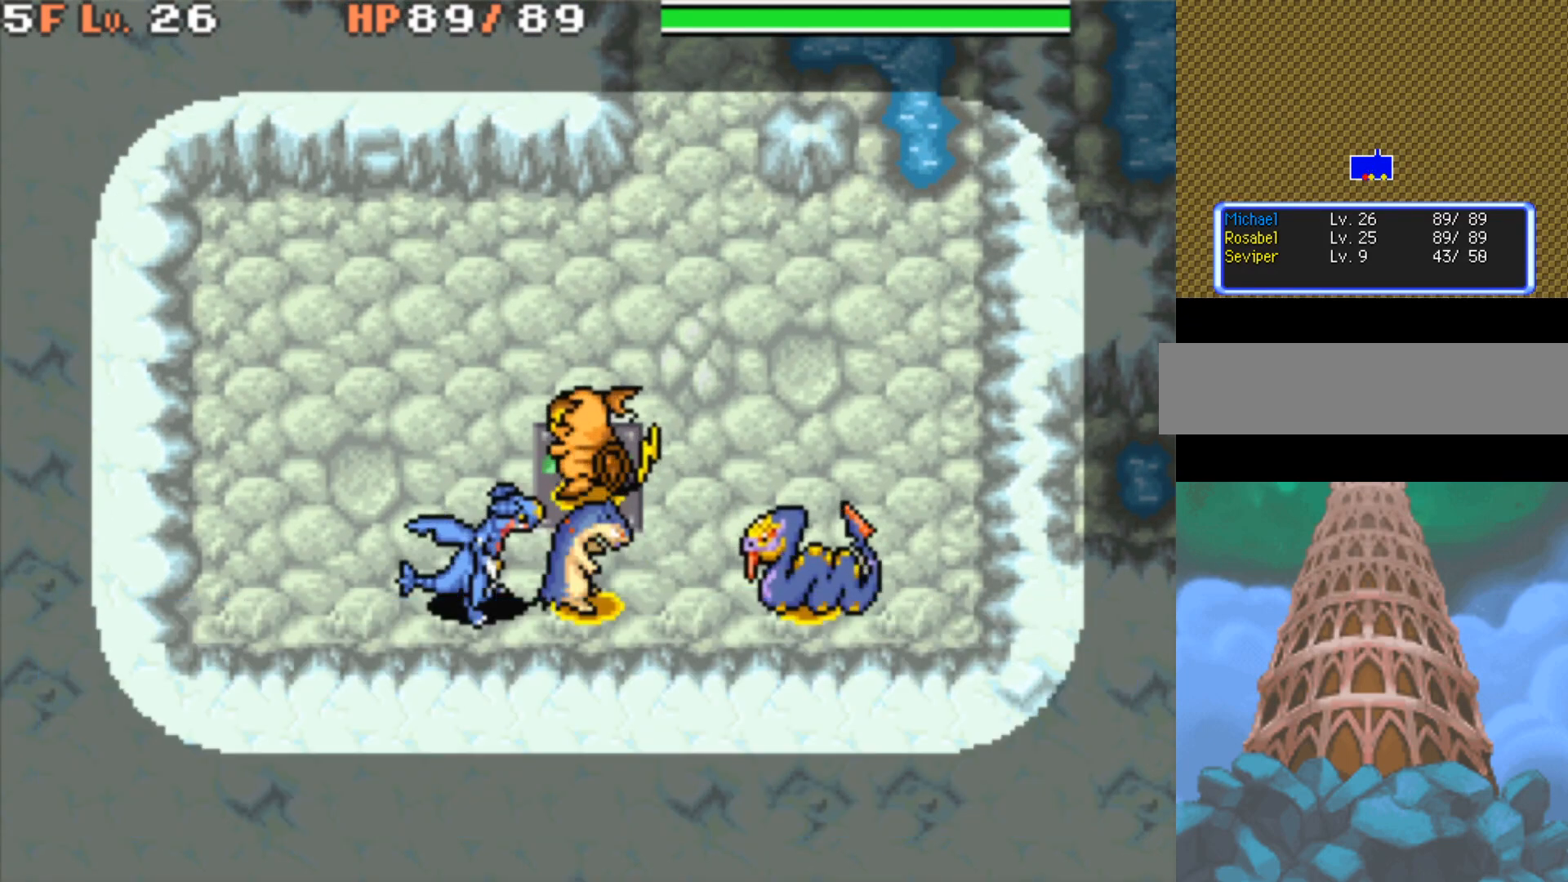
{"buttons": [], "events": []}
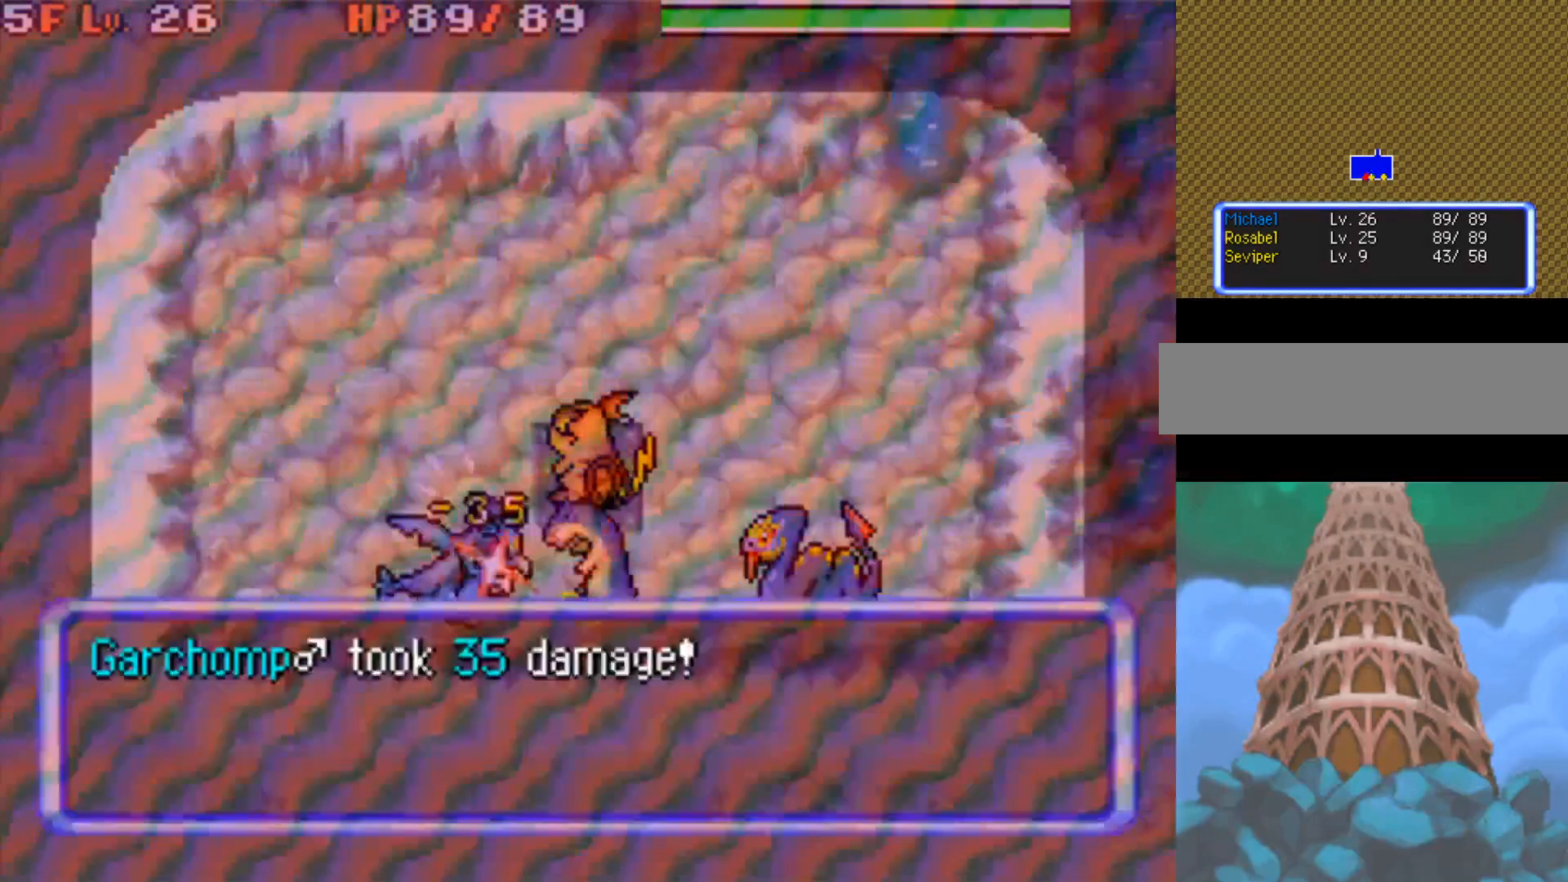
{"buttons": [], "events": []}
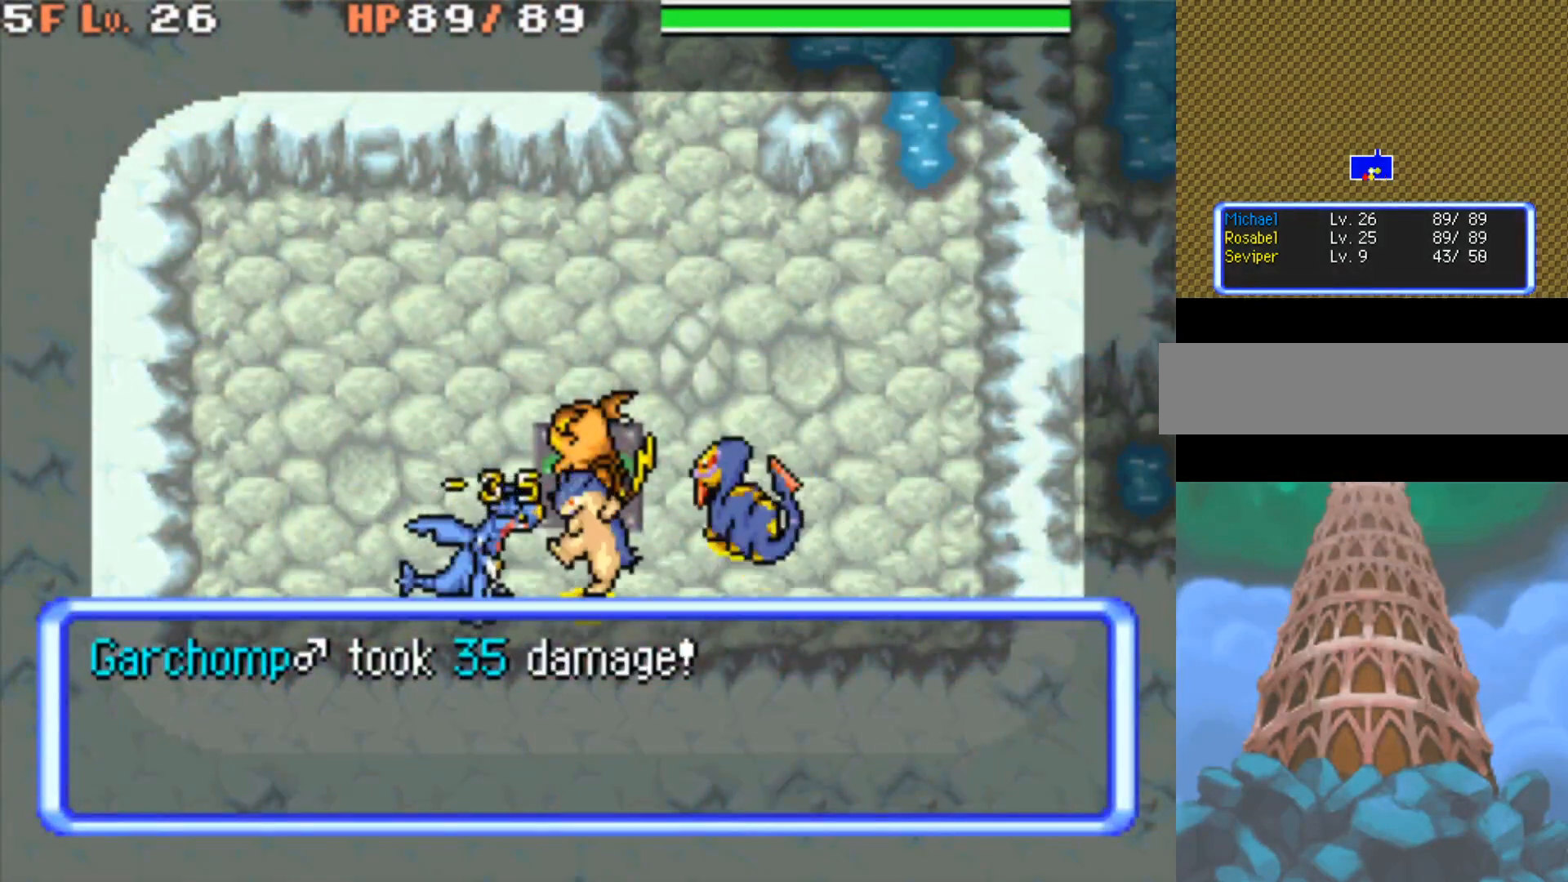
{"buttons": [], "events": []}
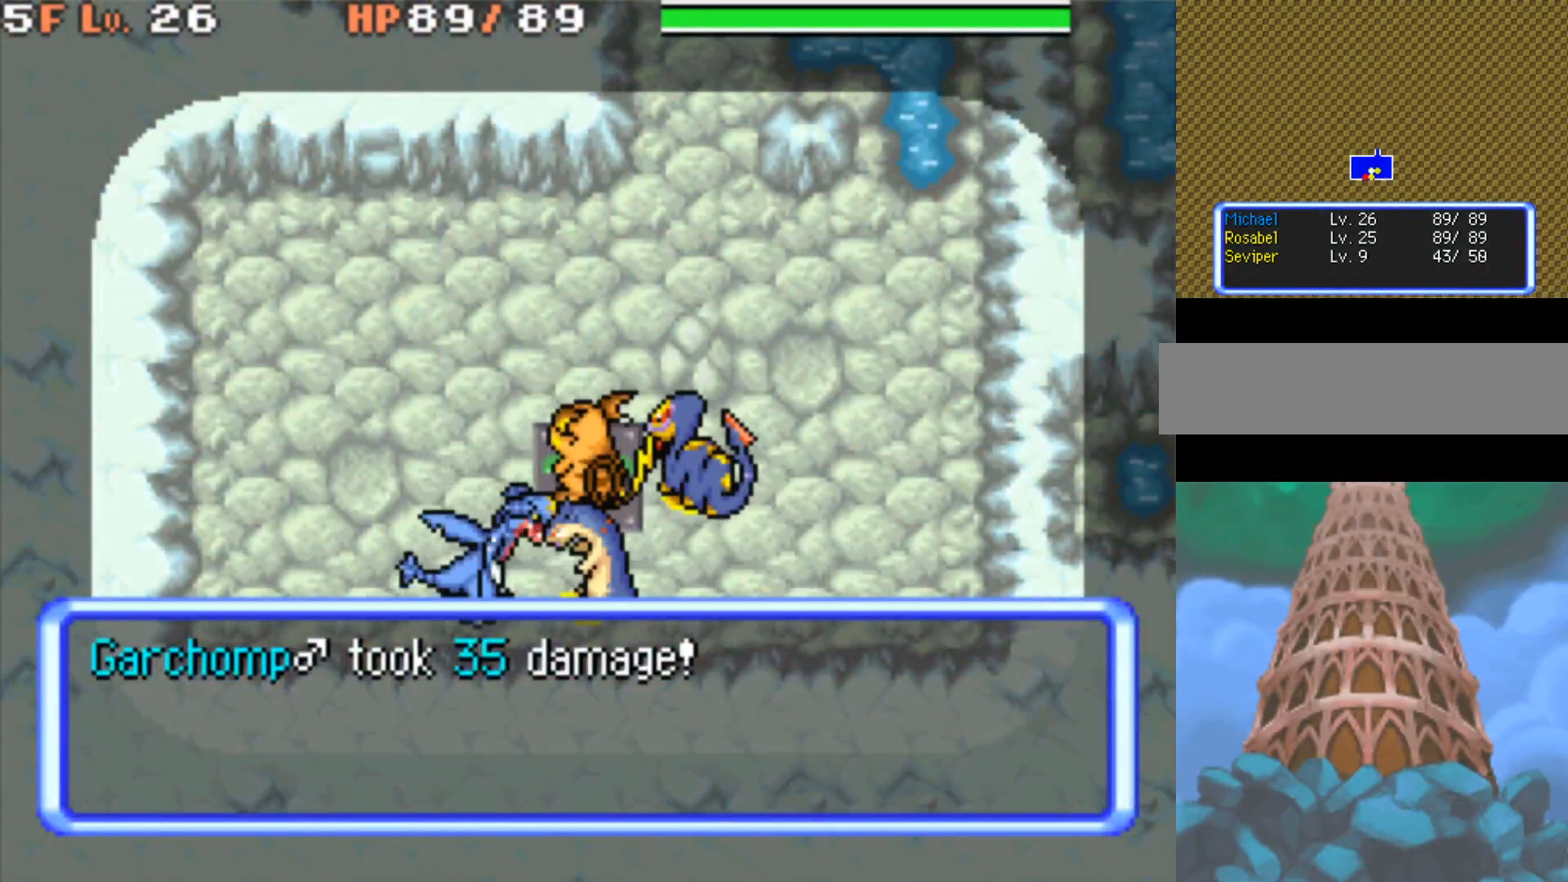
{"buttons": [], "events": []}
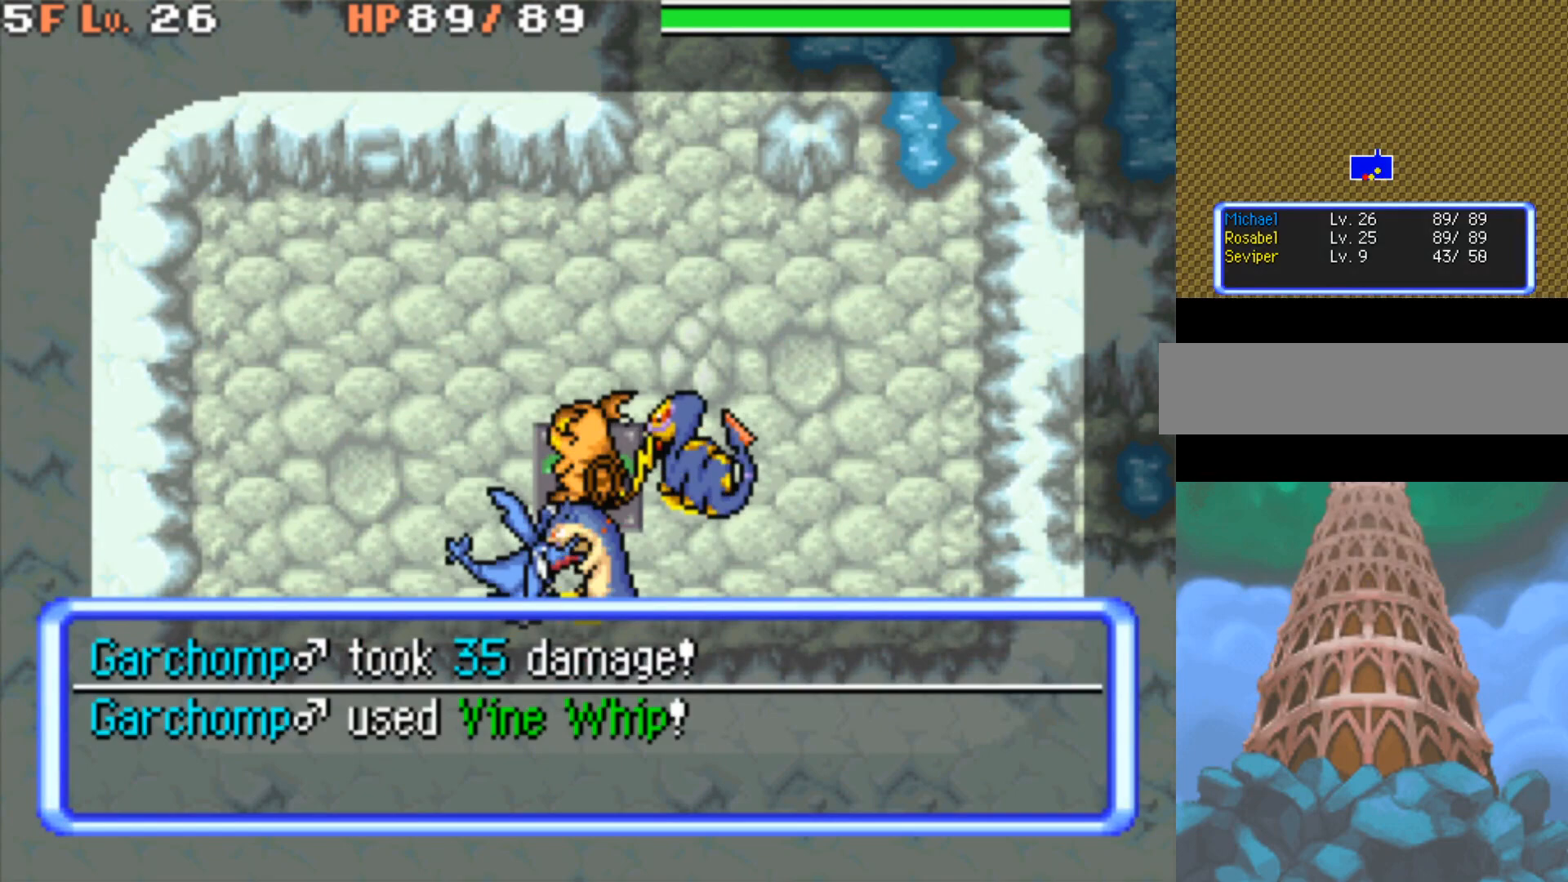
{"buttons": [], "events": []}
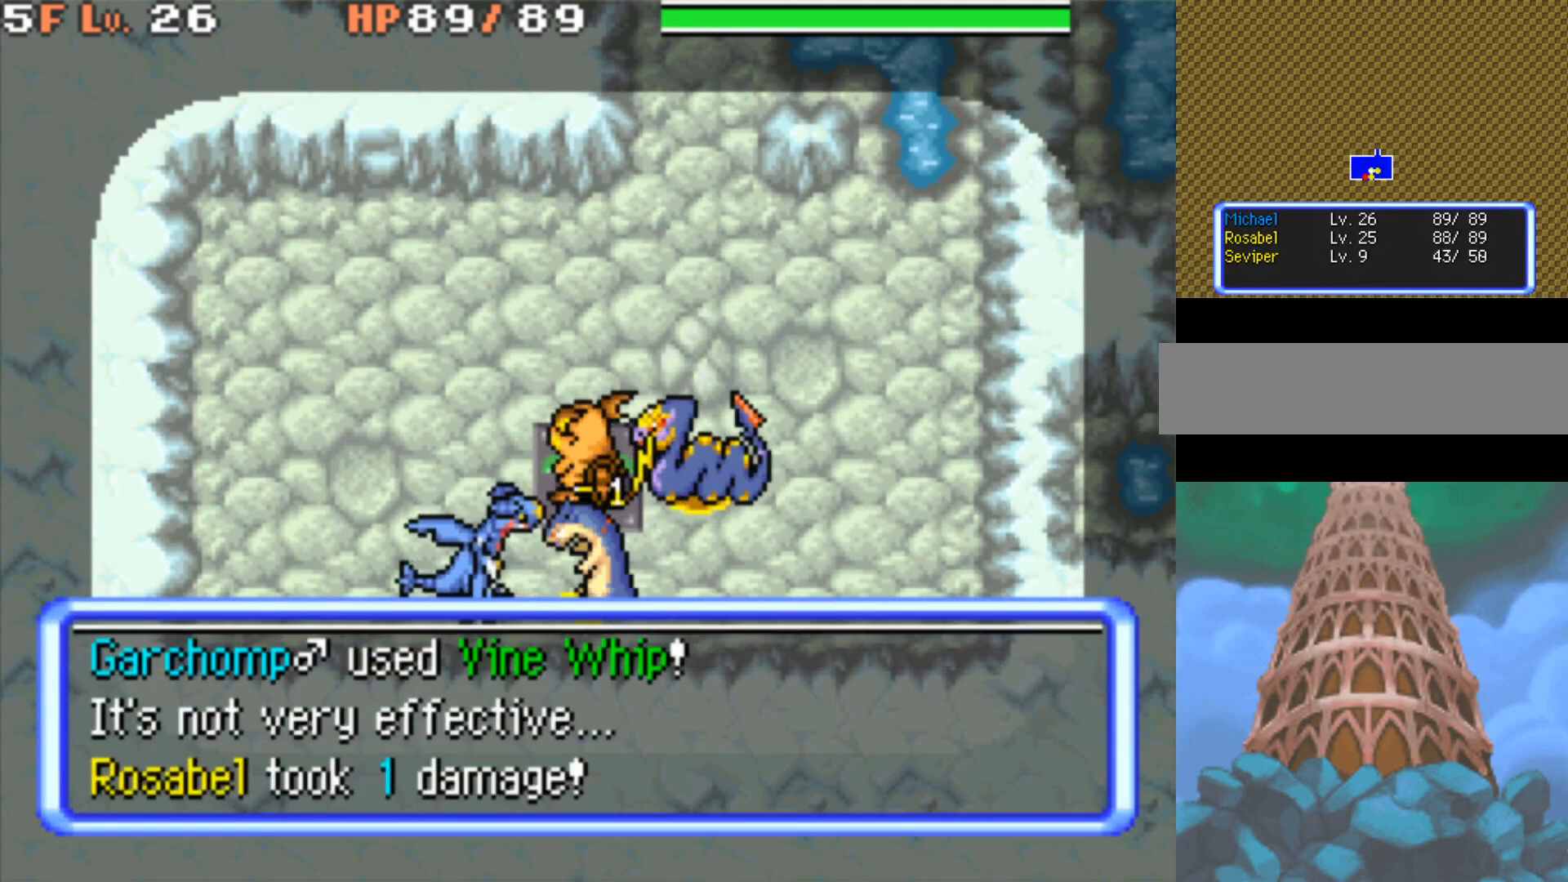
{"buttons": [], "events": []}
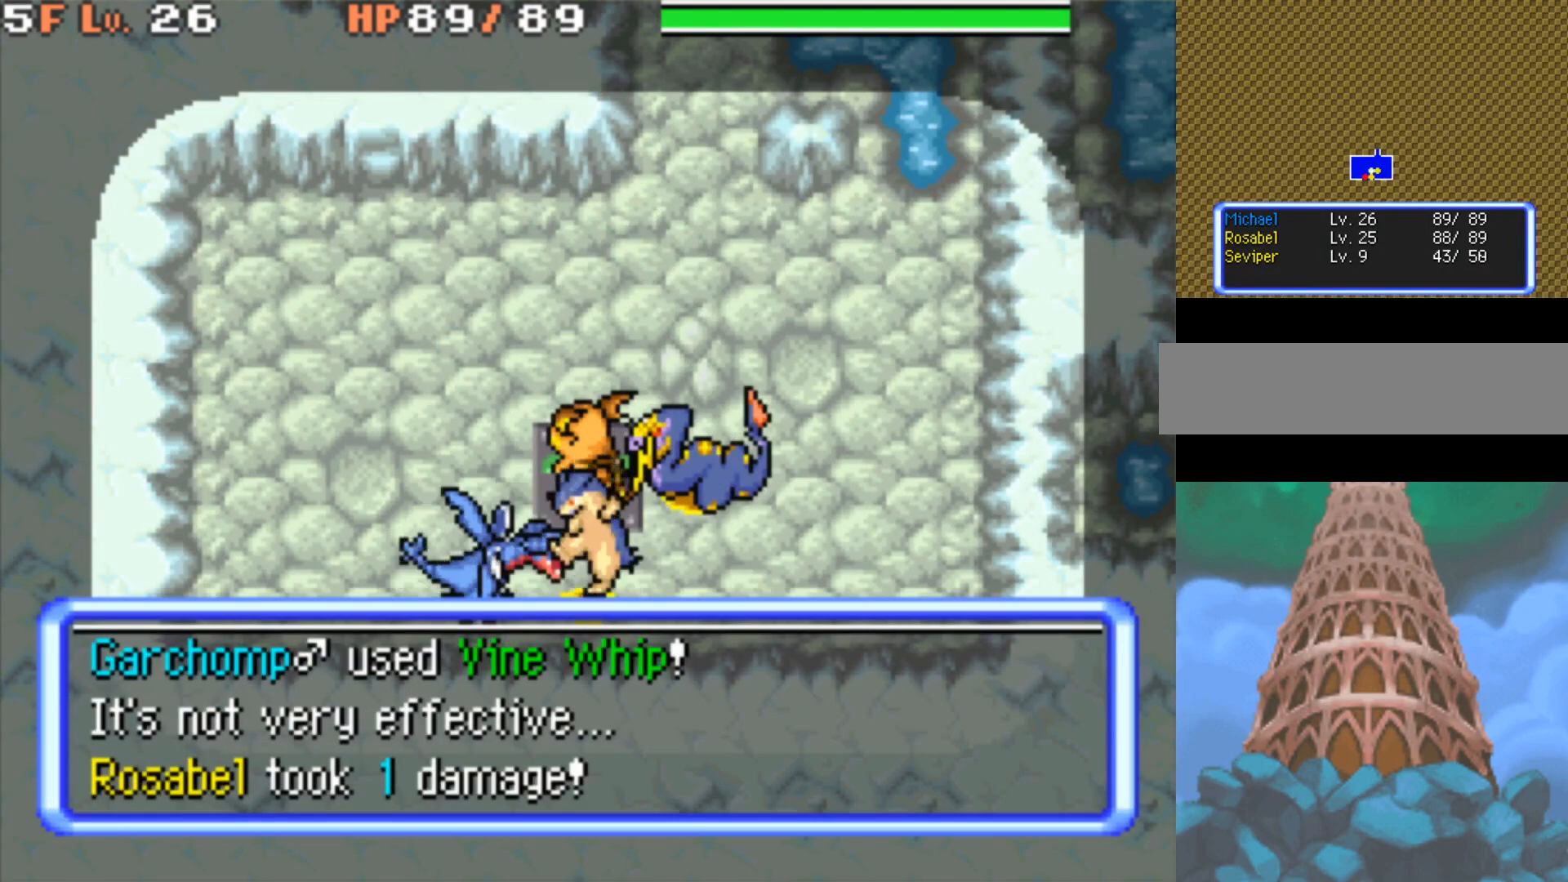
{"buttons": [], "events": [[317, "Y", "down"], [483, "Y", "up"]]}
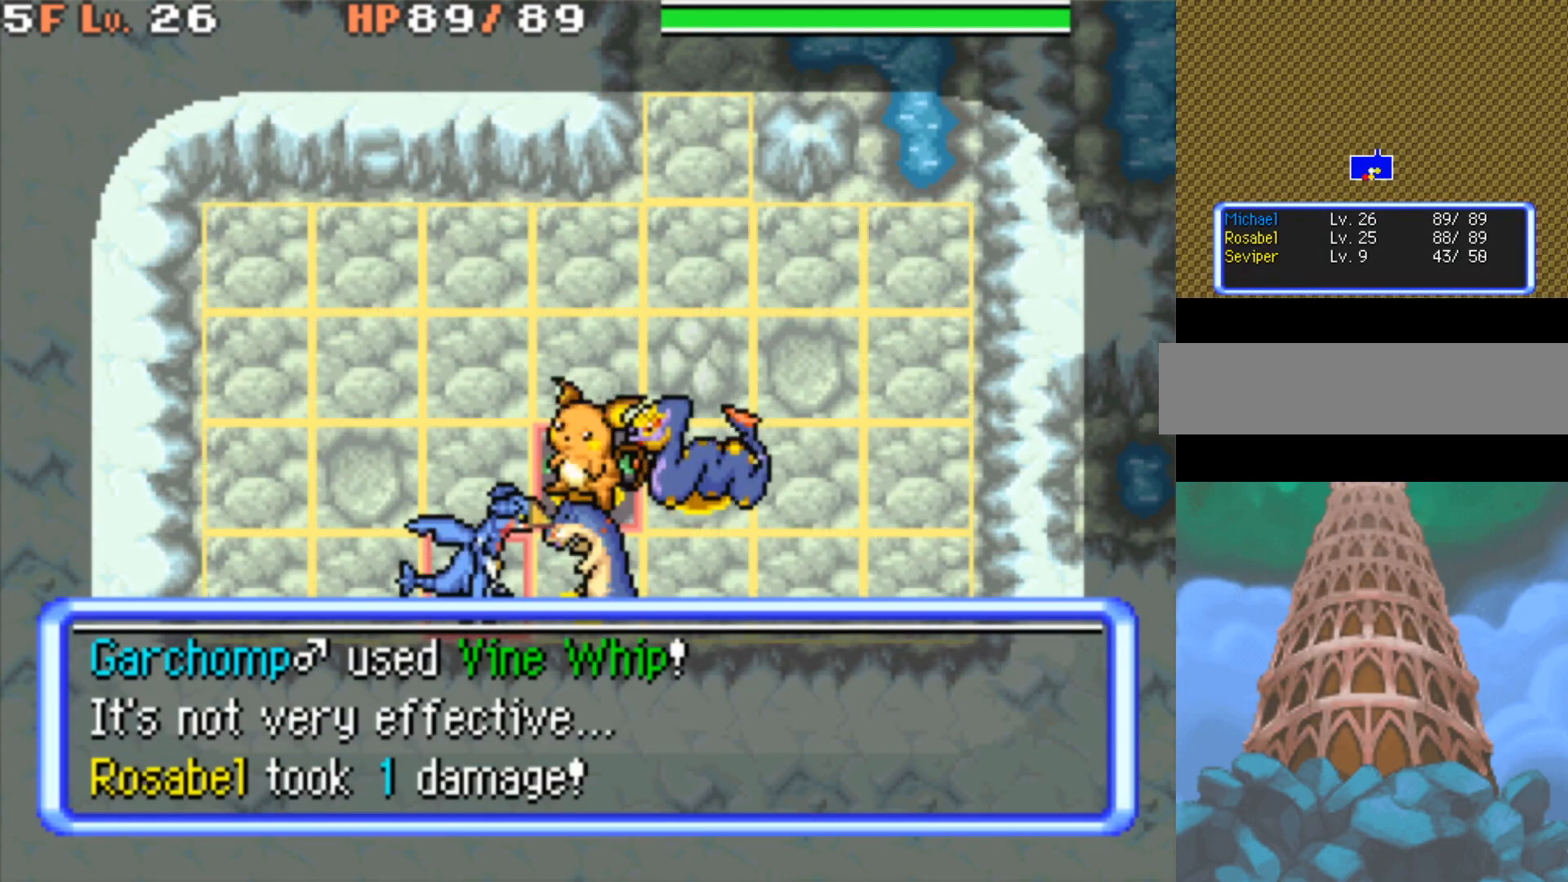
{"buttons": [], "events": [[133, "A", "down"], [267, "A", "up"]]}
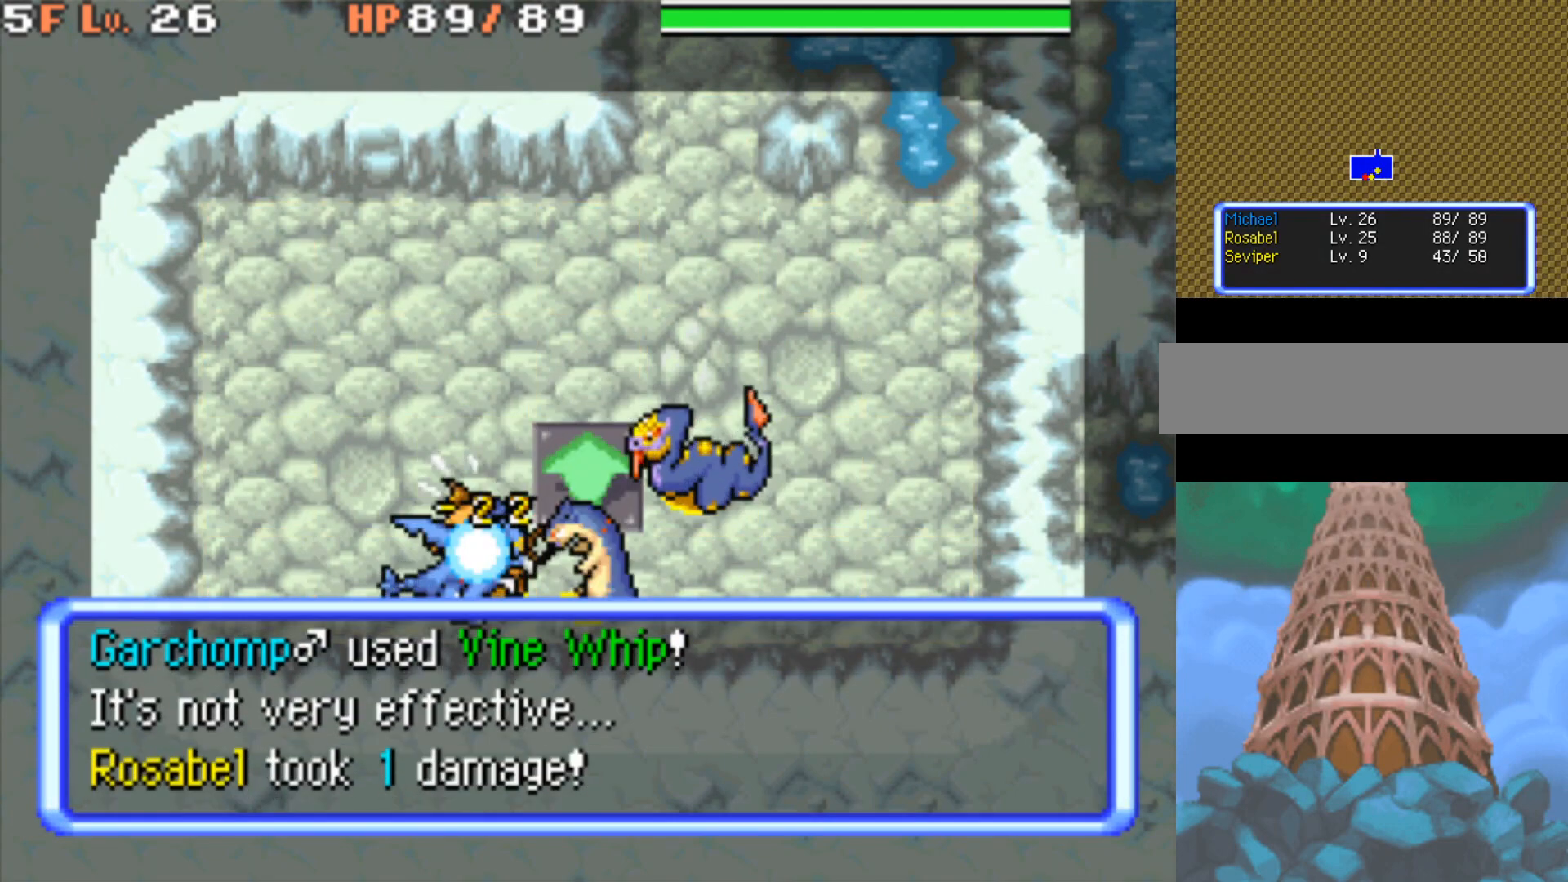
{"buttons": [], "events": []}
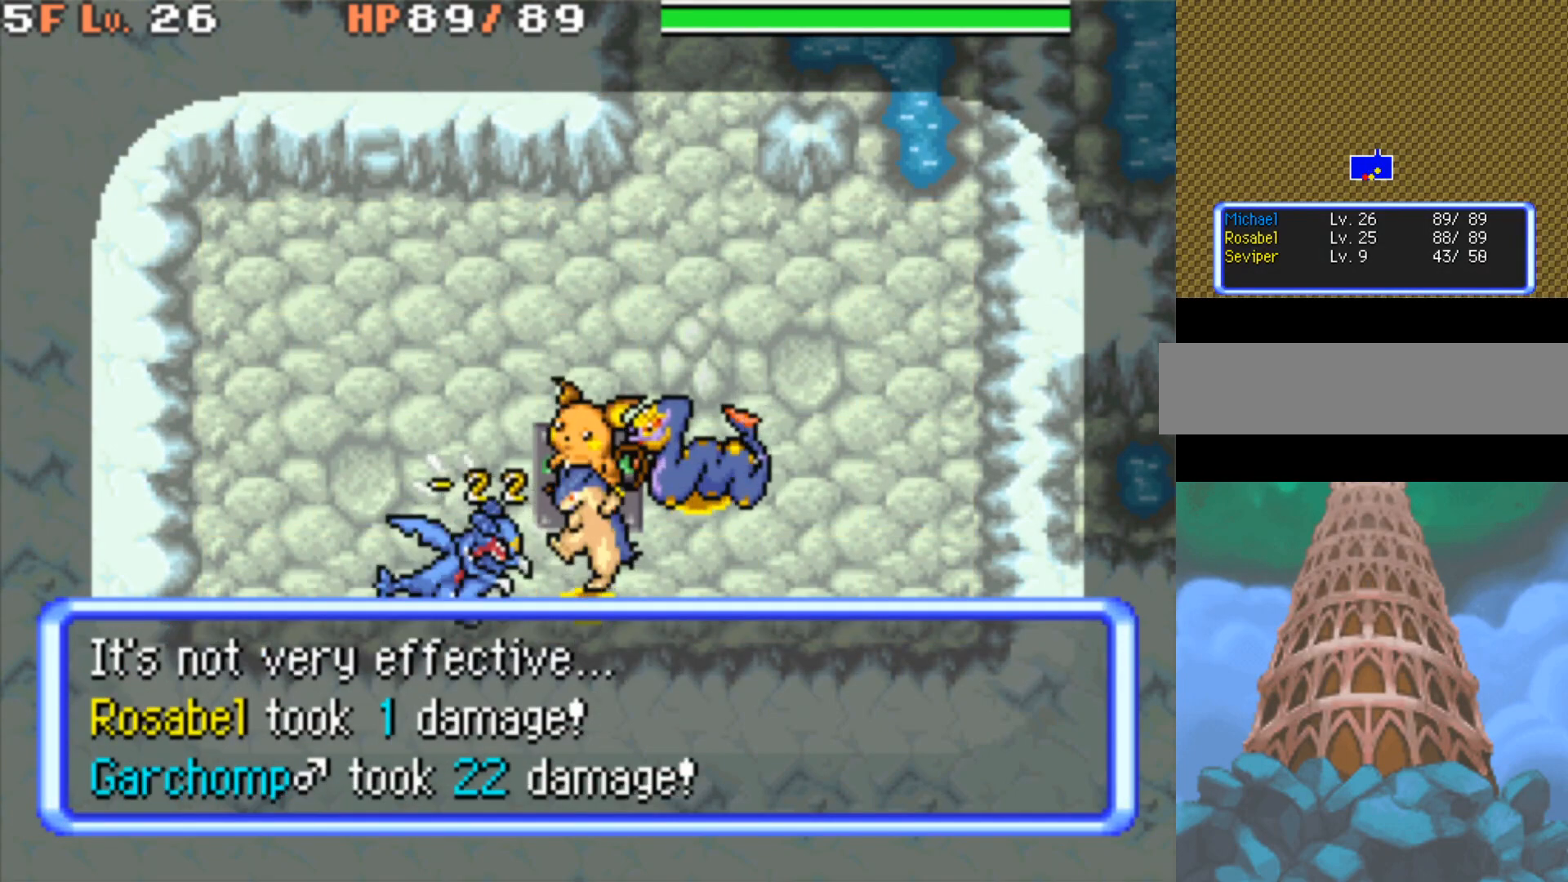
{"buttons": ["R1"], "events": [[417, "R1", "down"]]}
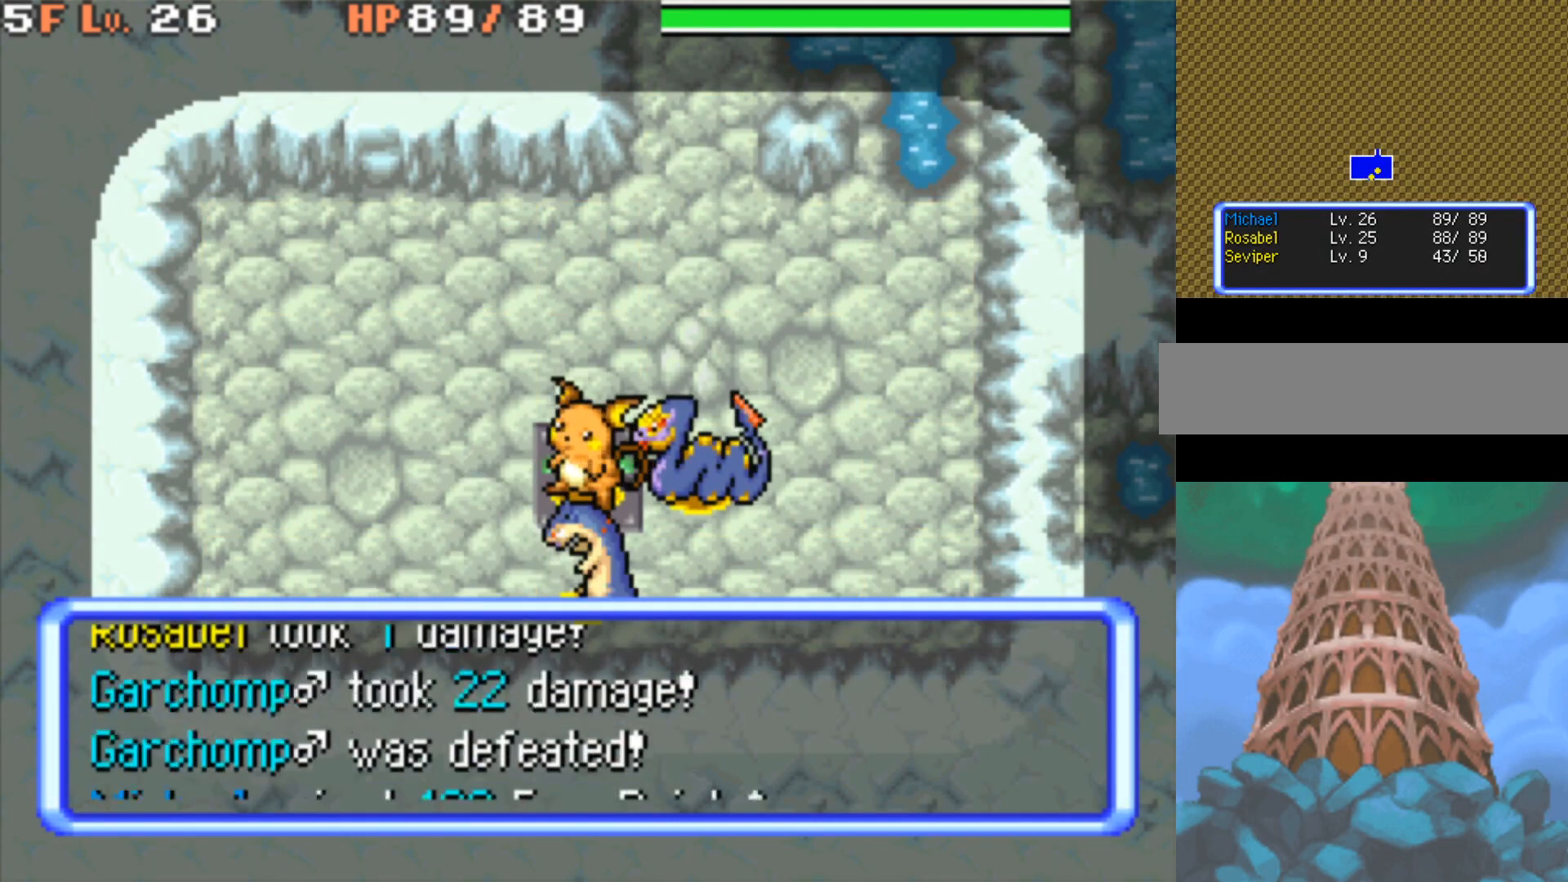
{"buttons": ["R1", "DPAD_UP", "DPAD_RIGHT"], "events": [[450, "DPAD_RIGHT", "down"], [450, "DPAD_UP", "down"]]}
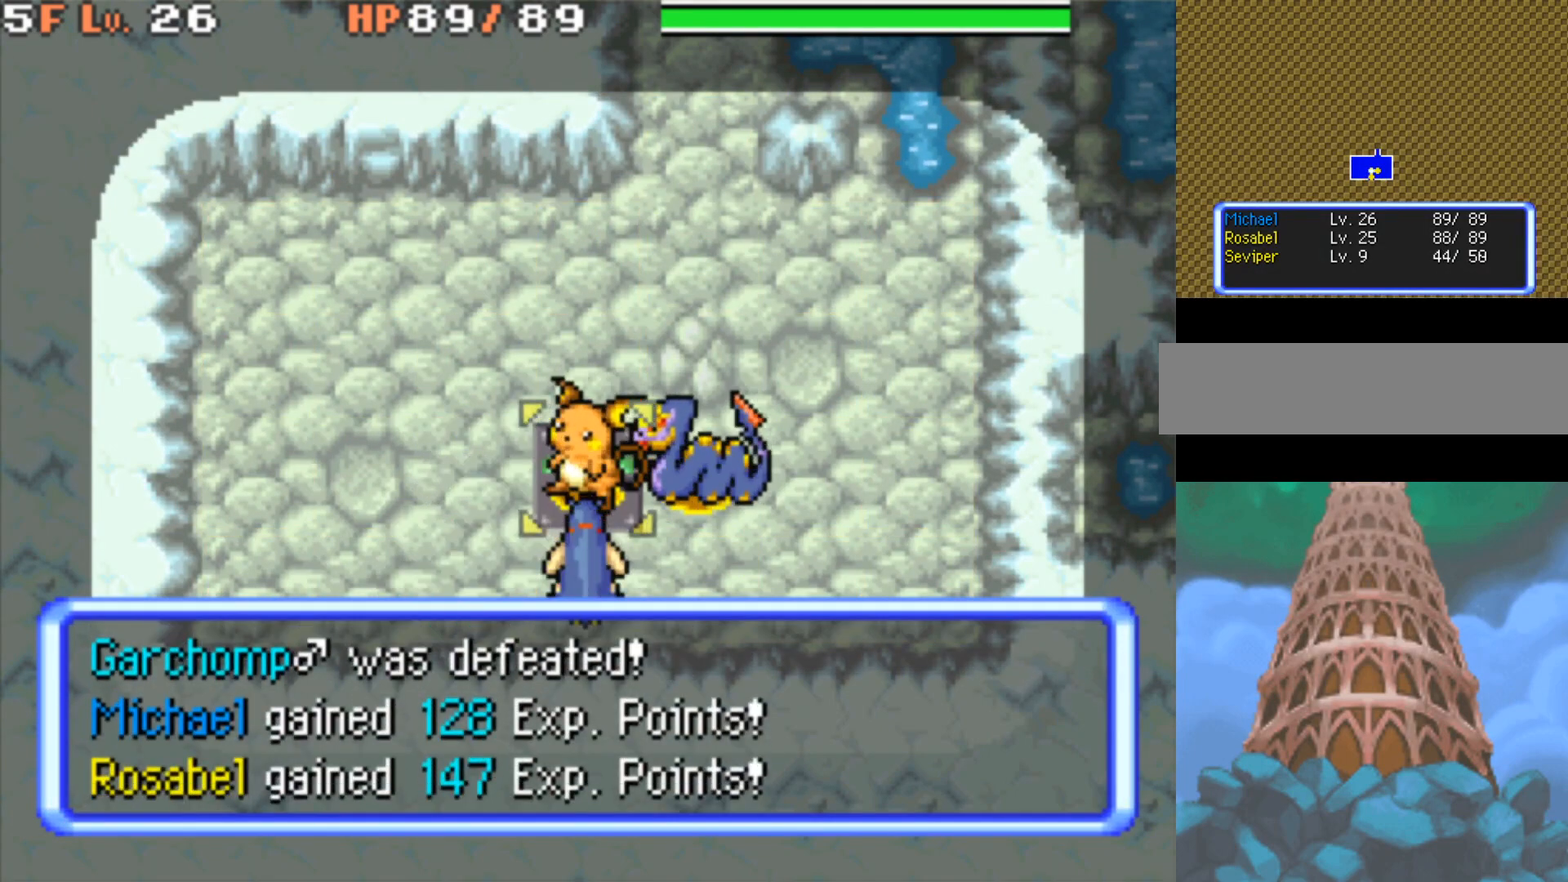
{"buttons": ["B", "DPAD_UP"], "events": [[83, "DPAD_RIGHT", "up"], [133, "DPAD_UP", "up"], [200, "R1", "up"], [367, "DPAD_UP", "down"], [400, "B", "down"]]}
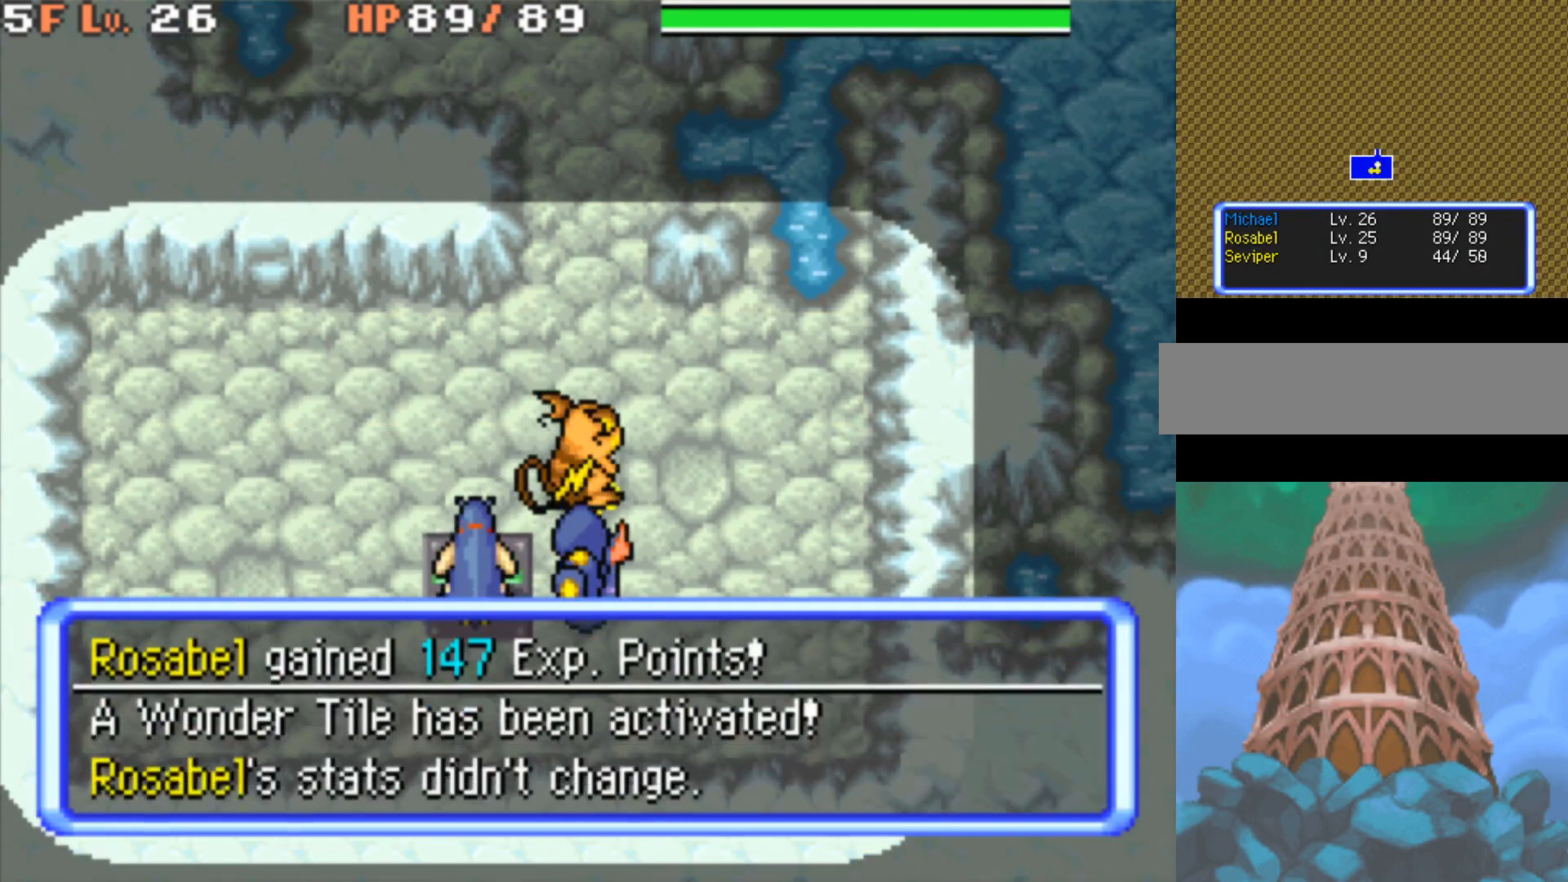
{"buttons": ["B", "DPAD_UP"], "events": [[133, "DPAD_UP", "up"], [500, "DPAD_UP", "down"]]}
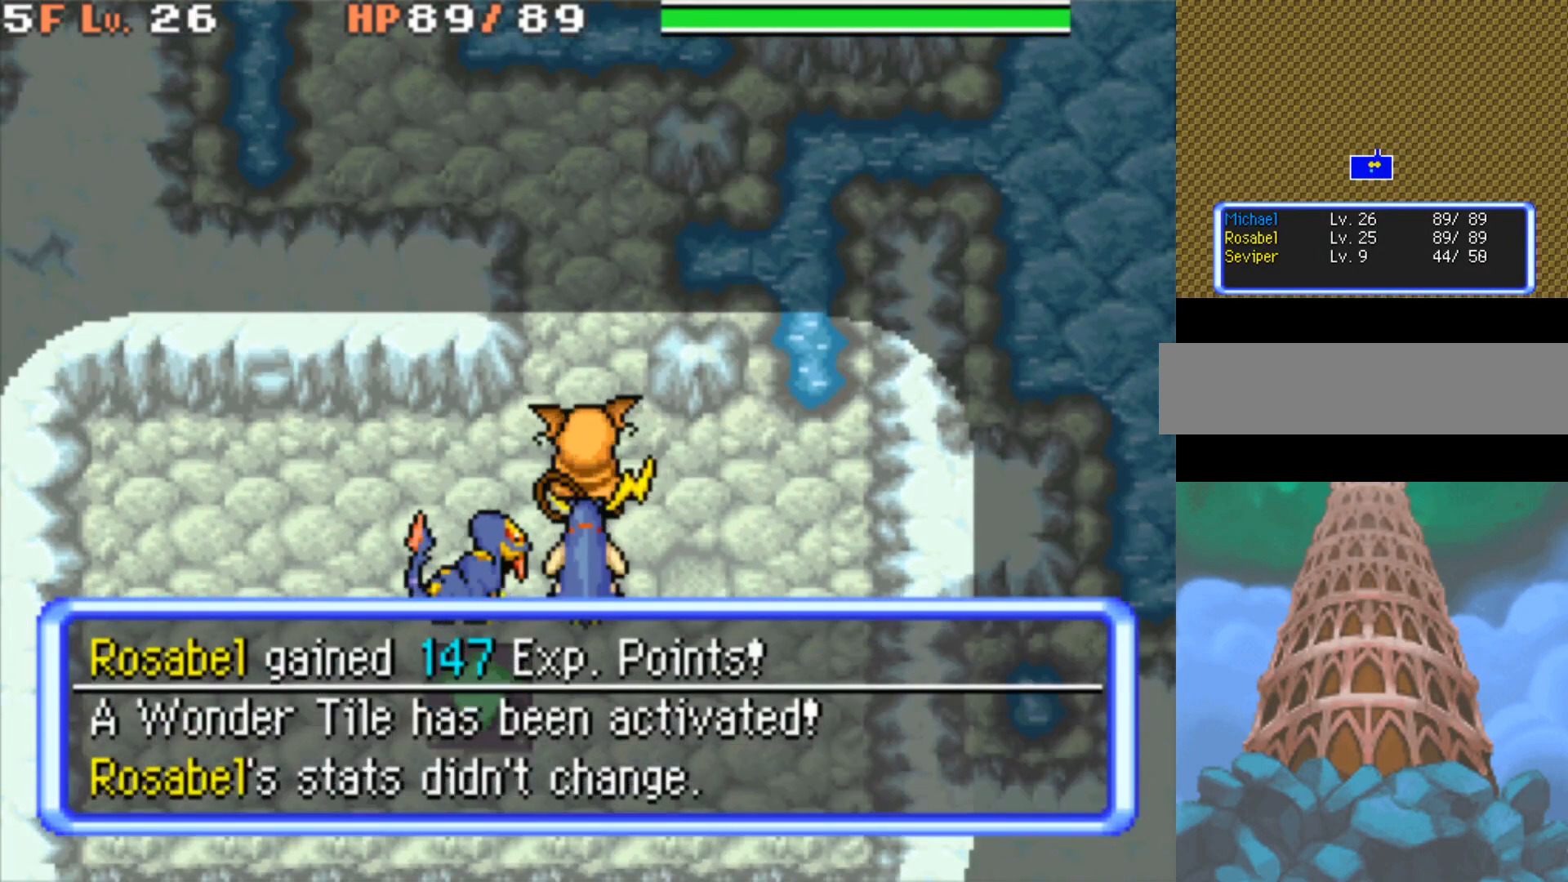
{"buttons": ["B", "DPAD_LEFT"], "events": [[167, "DPAD_UP", "up"], [383, "DPAD_LEFT", "down"]]}
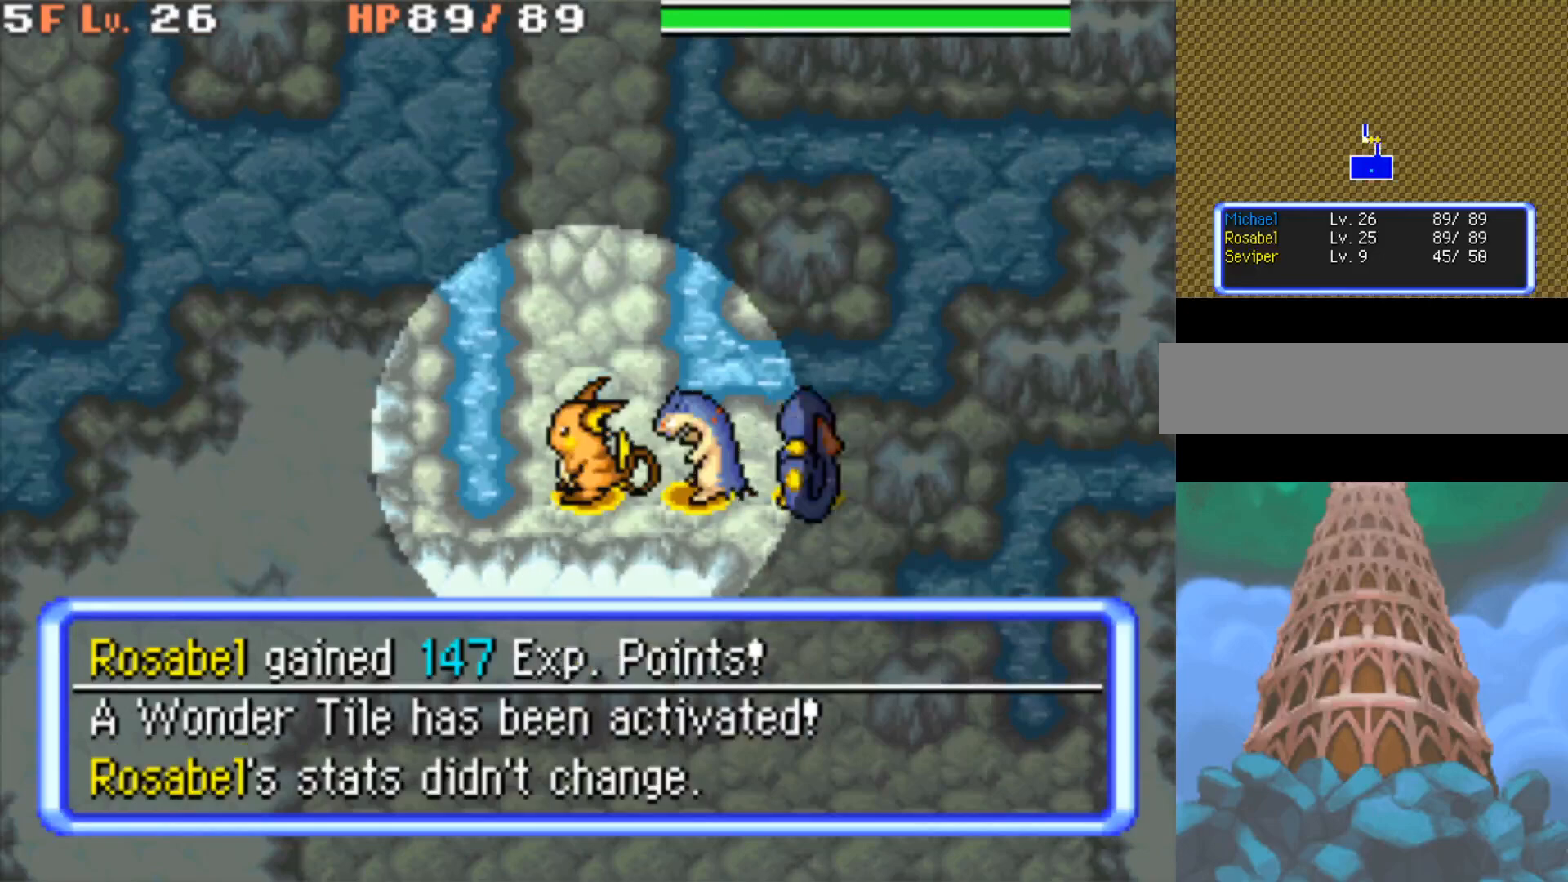
{"buttons": [], "events": [[50, "DPAD_LEFT", "up"], [150, "DPAD_UP", "down"], [267, "DPAD_UP", "up"], [417, "B", "up"]]}
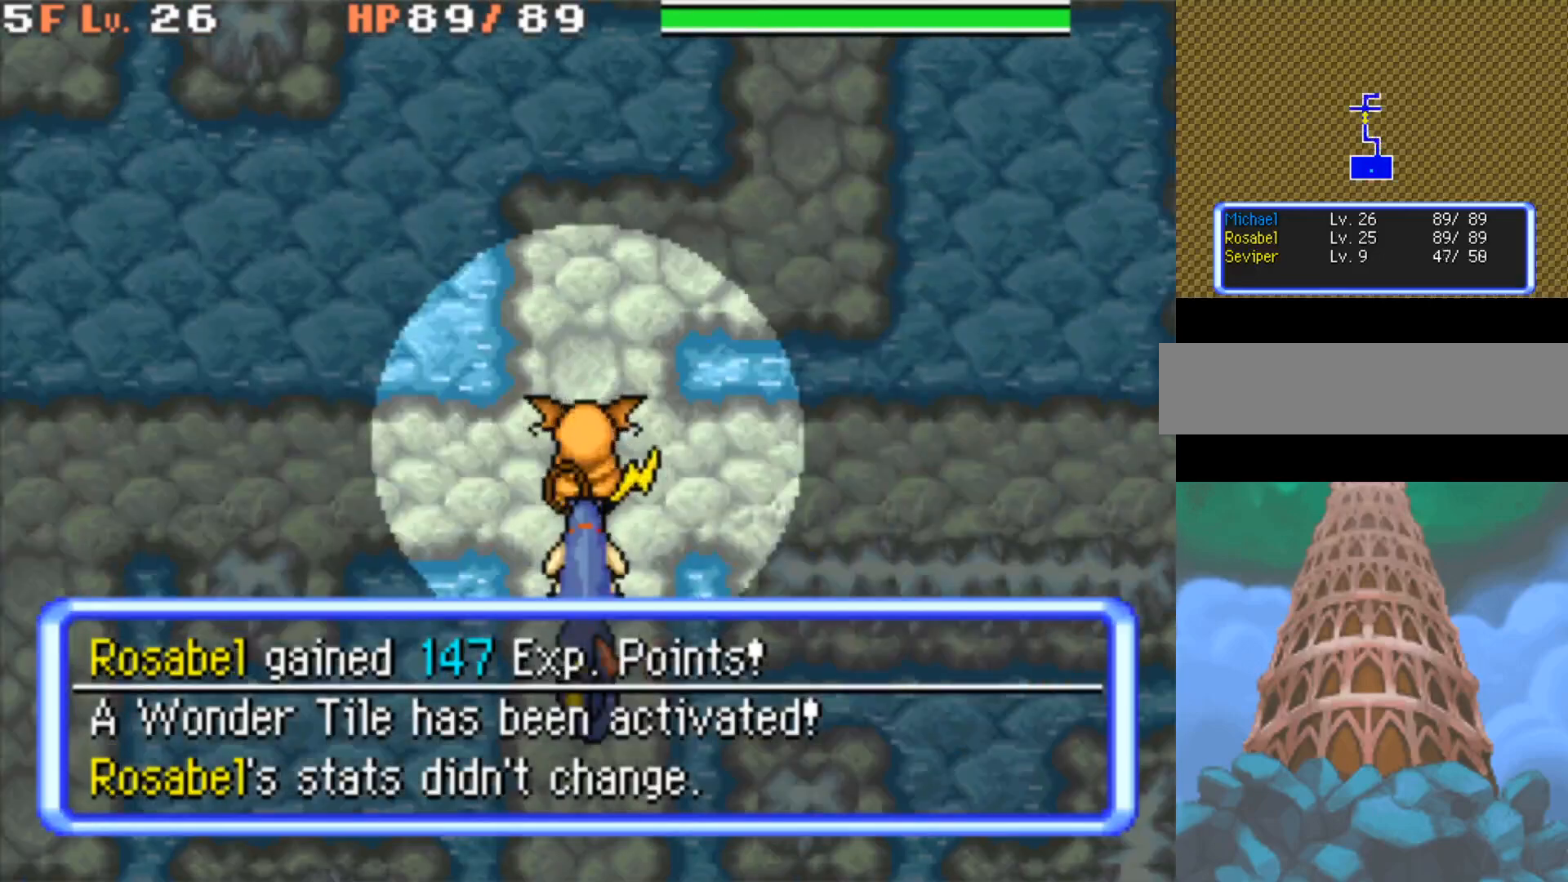
{"buttons": ["B", "DPAD_LEFT"], "events": [[300, "DPAD_LEFT", "down"], [350, "B", "down"]]}
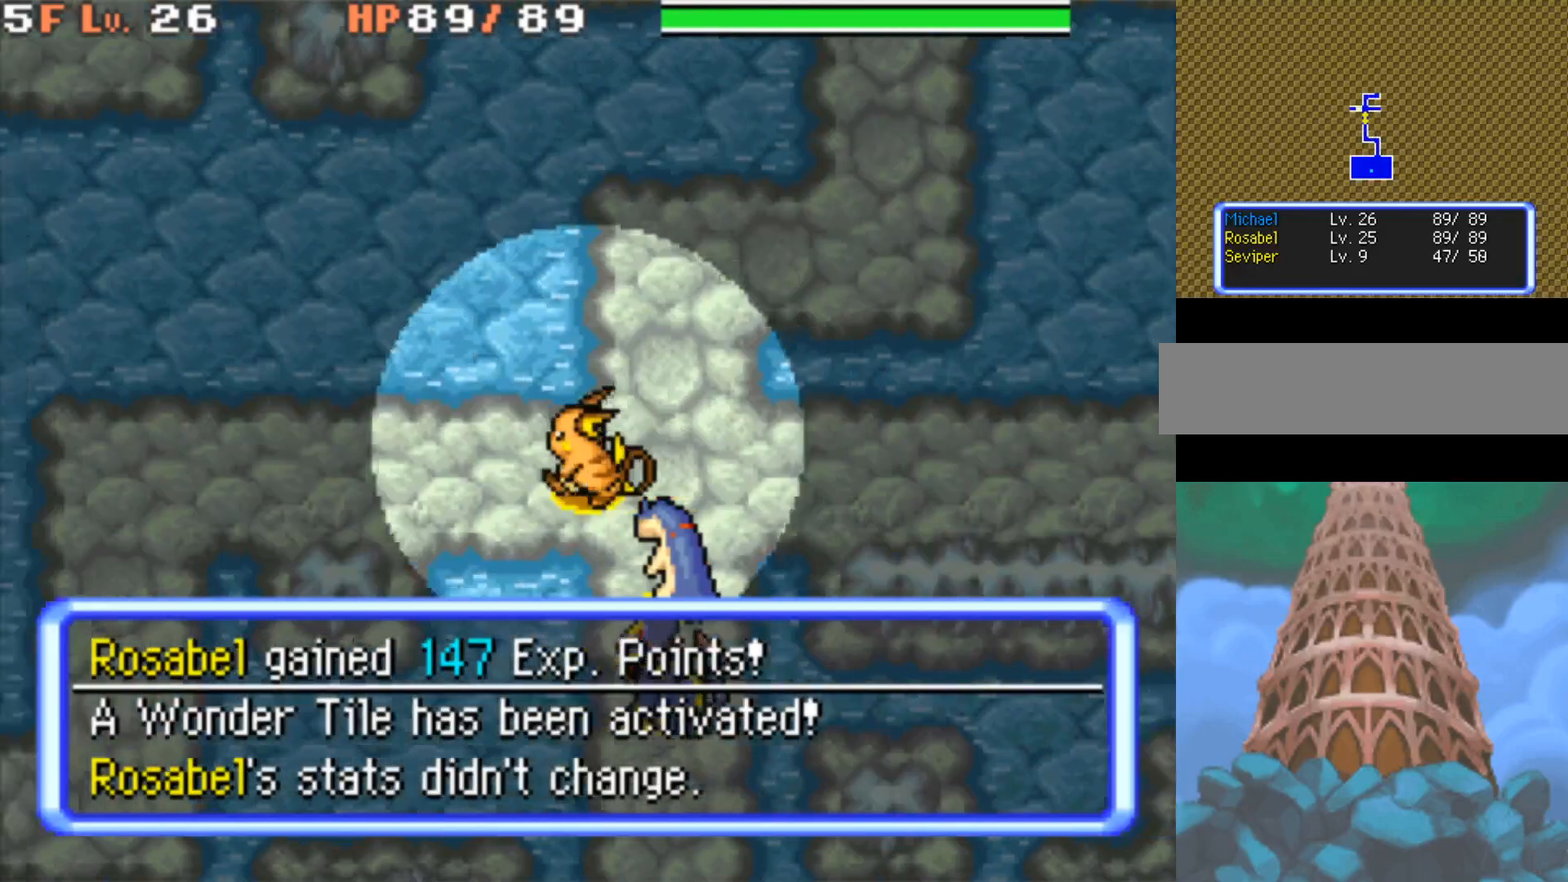
{"buttons": ["B", "DPAD_DOWN"], "events": [[200, "DPAD_LEFT", "up"], [483, "DPAD_DOWN", "down"]]}
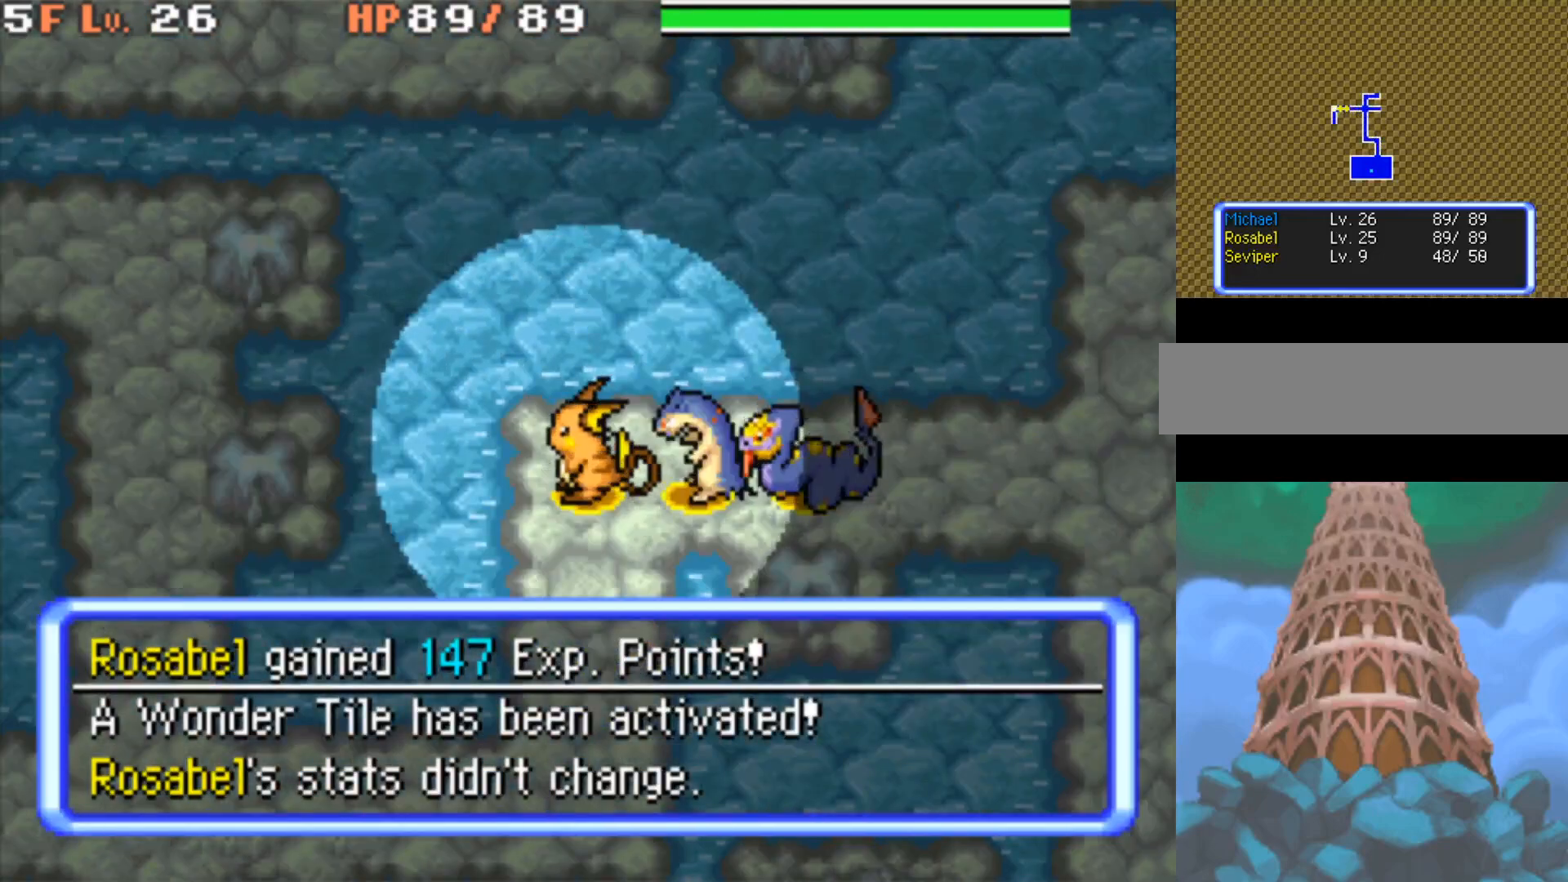
{"buttons": ["DPAD_LEFT"], "events": [[117, "DPAD_DOWN", "up"], [283, "B", "up"], [417, "DPAD_LEFT", "down"]]}
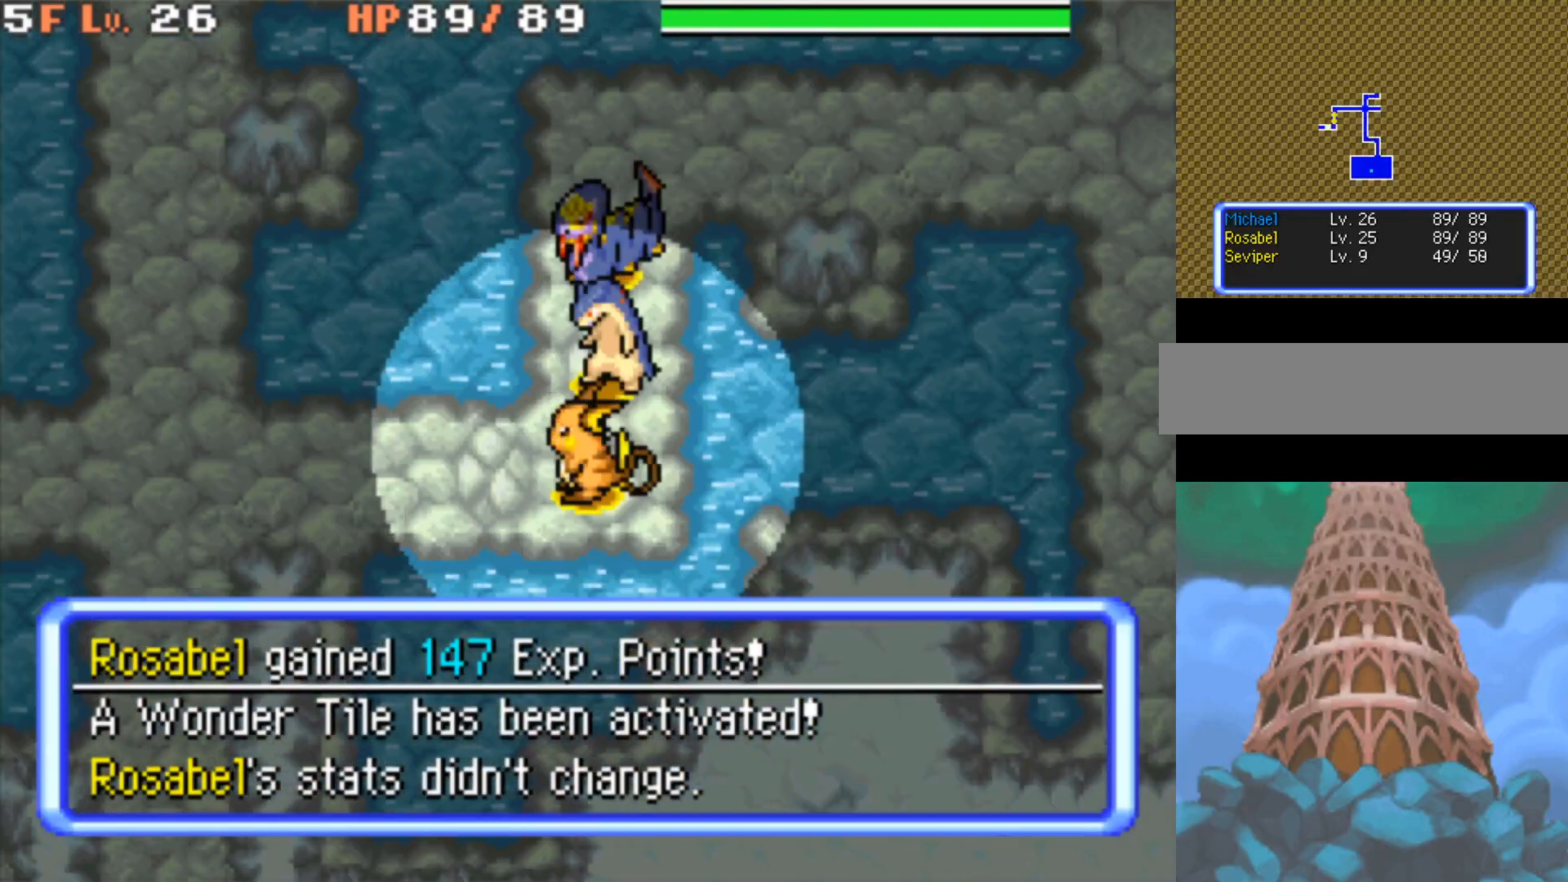
{"buttons": ["DPAD_LEFT"], "events": []}
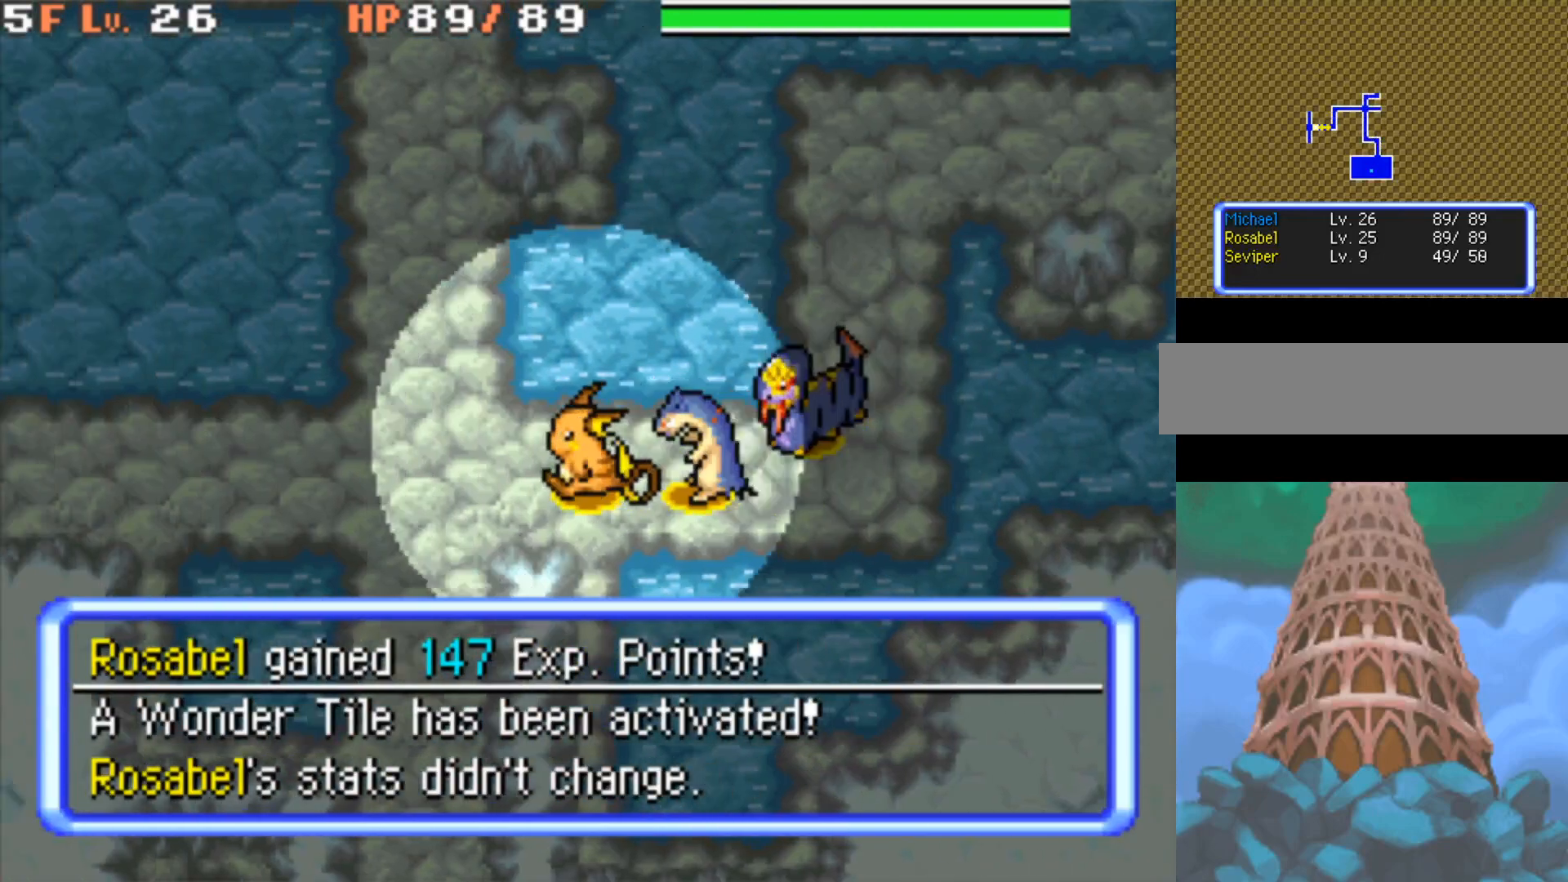
{"buttons": ["DPAD_LEFT"], "events": [[50, "DPAD_LEFT", "up"], [433, "DPAD_LEFT", "down"]]}
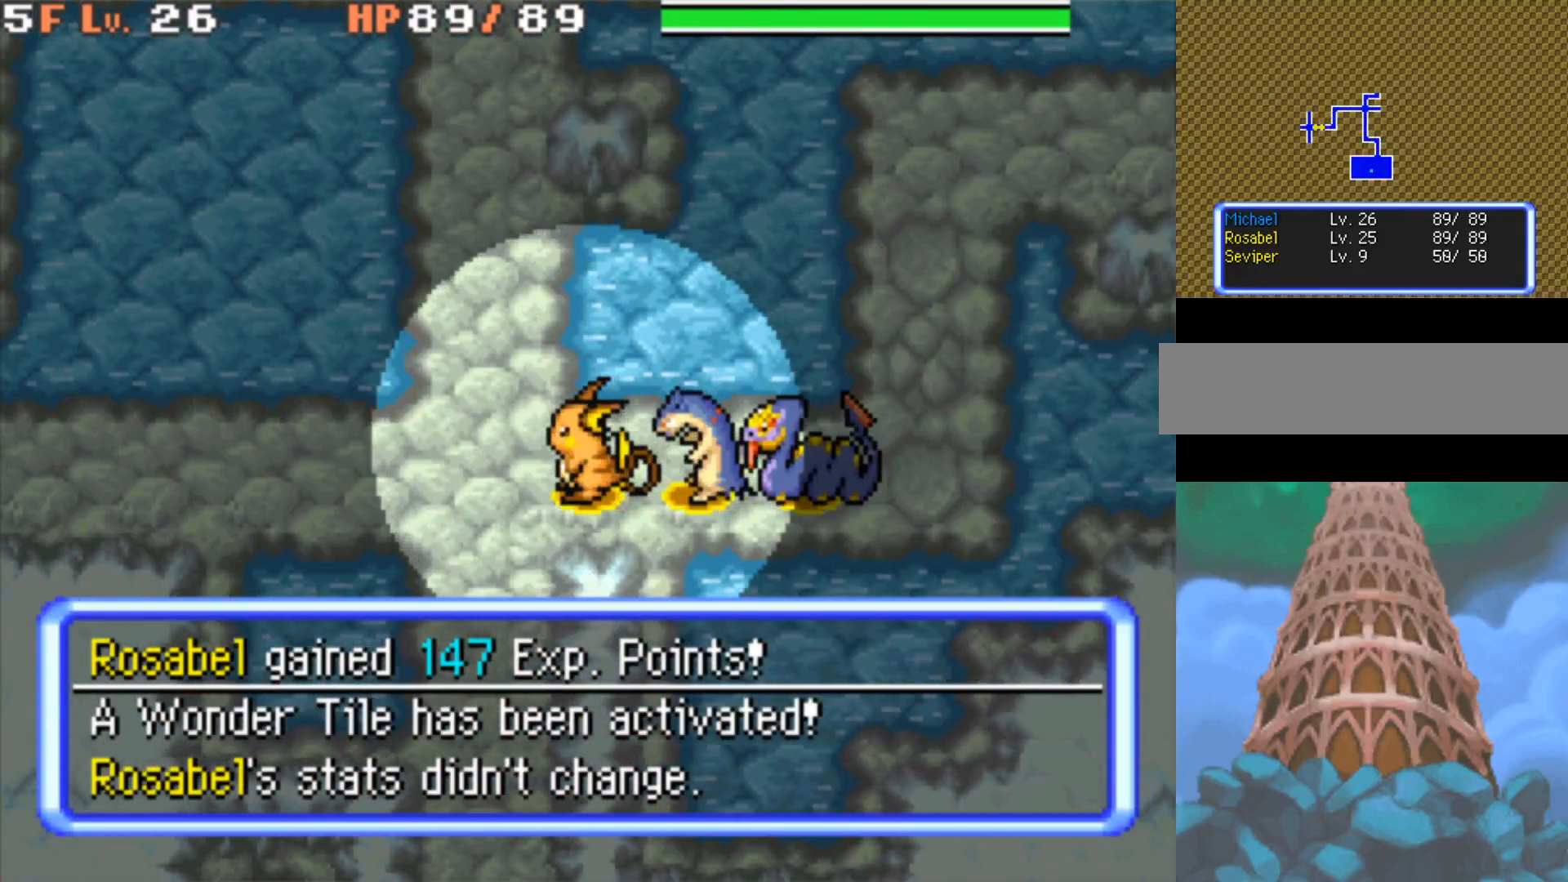
{"buttons": ["B"], "events": [[17, "DPAD_LEFT", "up"], [200, "B", "down"], [233, "DPAD_DOWN", "down"], [467, "DPAD_DOWN", "up"]]}
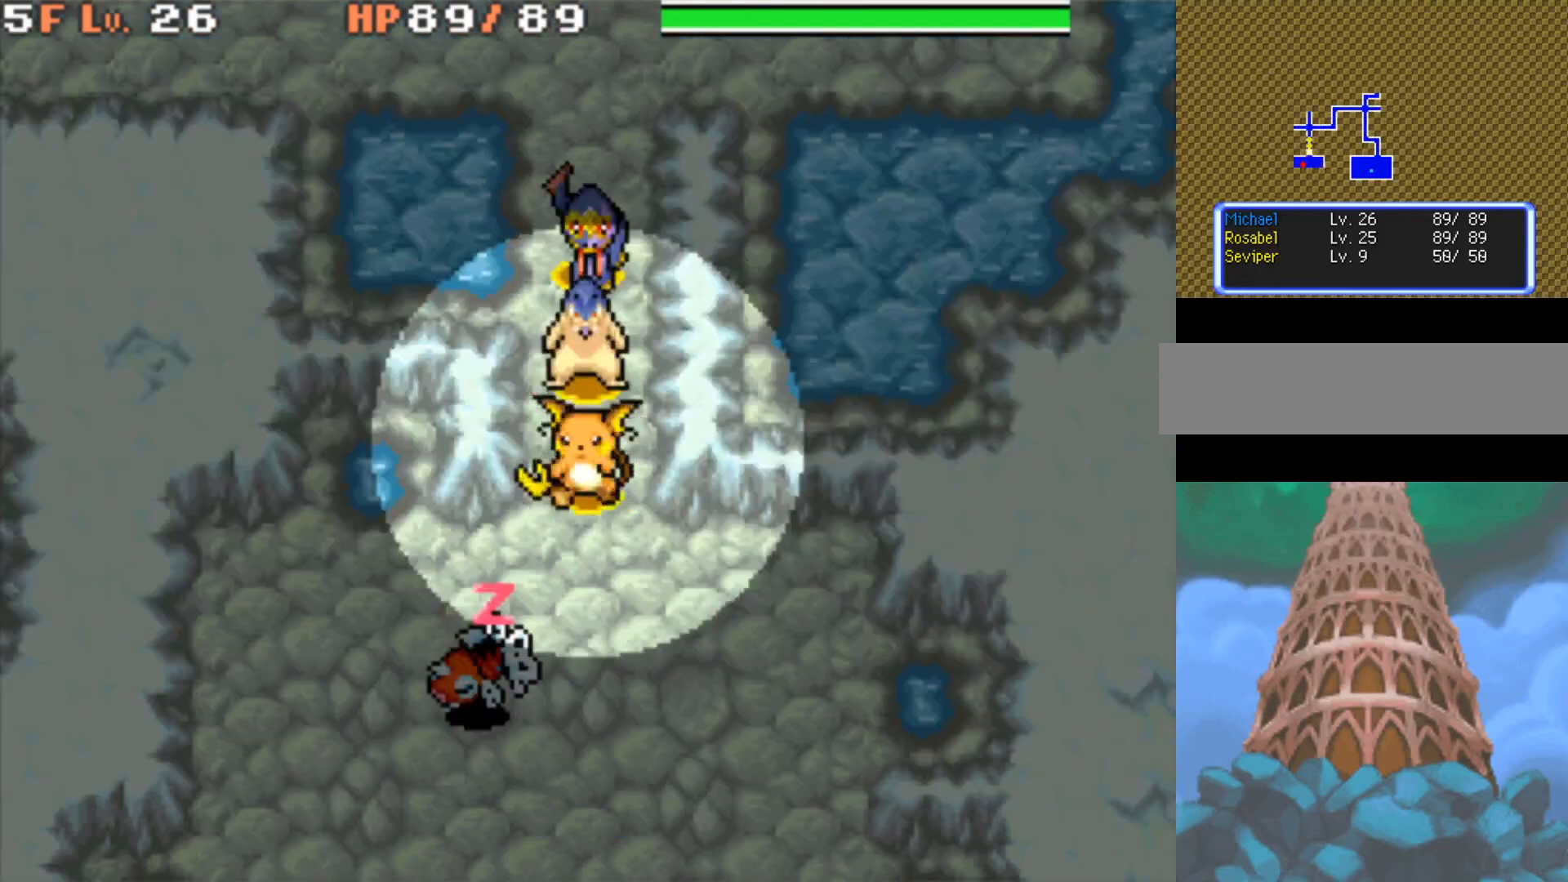
{"buttons": [], "events": [[267, "B", "up"]]}